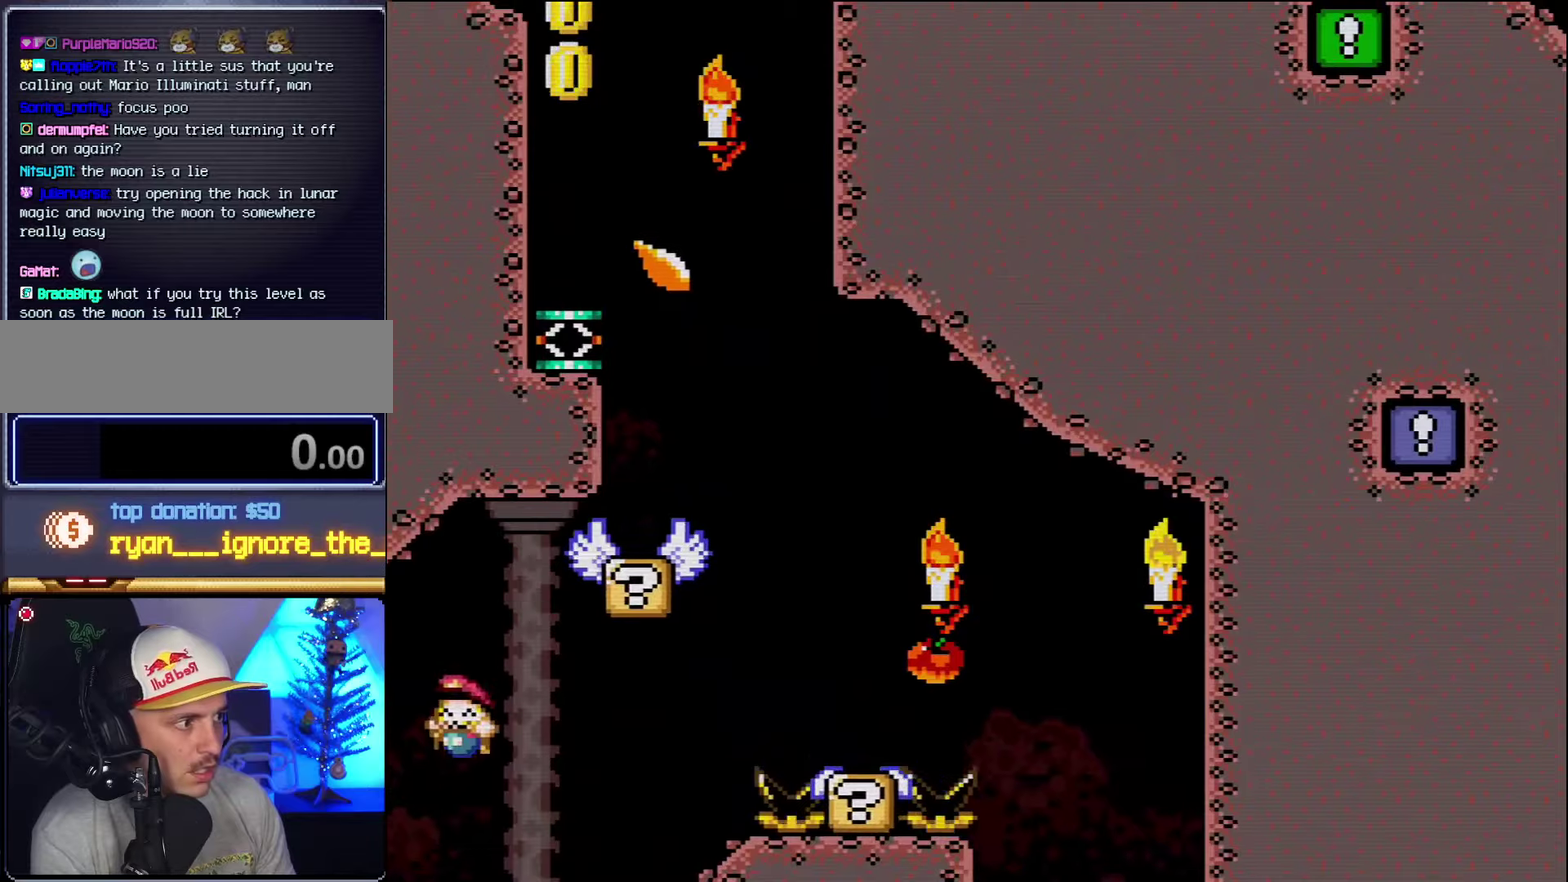
Gameplay with a controller (Nintendo layout); each line is a JSON object with the inputs held at the frame after it. "events" lists button and stick changes between this image and that frame as [ms after this image, input, new state], when the widget could be followed in between. Not read: L3 R3.
{"buttons": ["Y", "DPAD_LEFT"], "events": []}
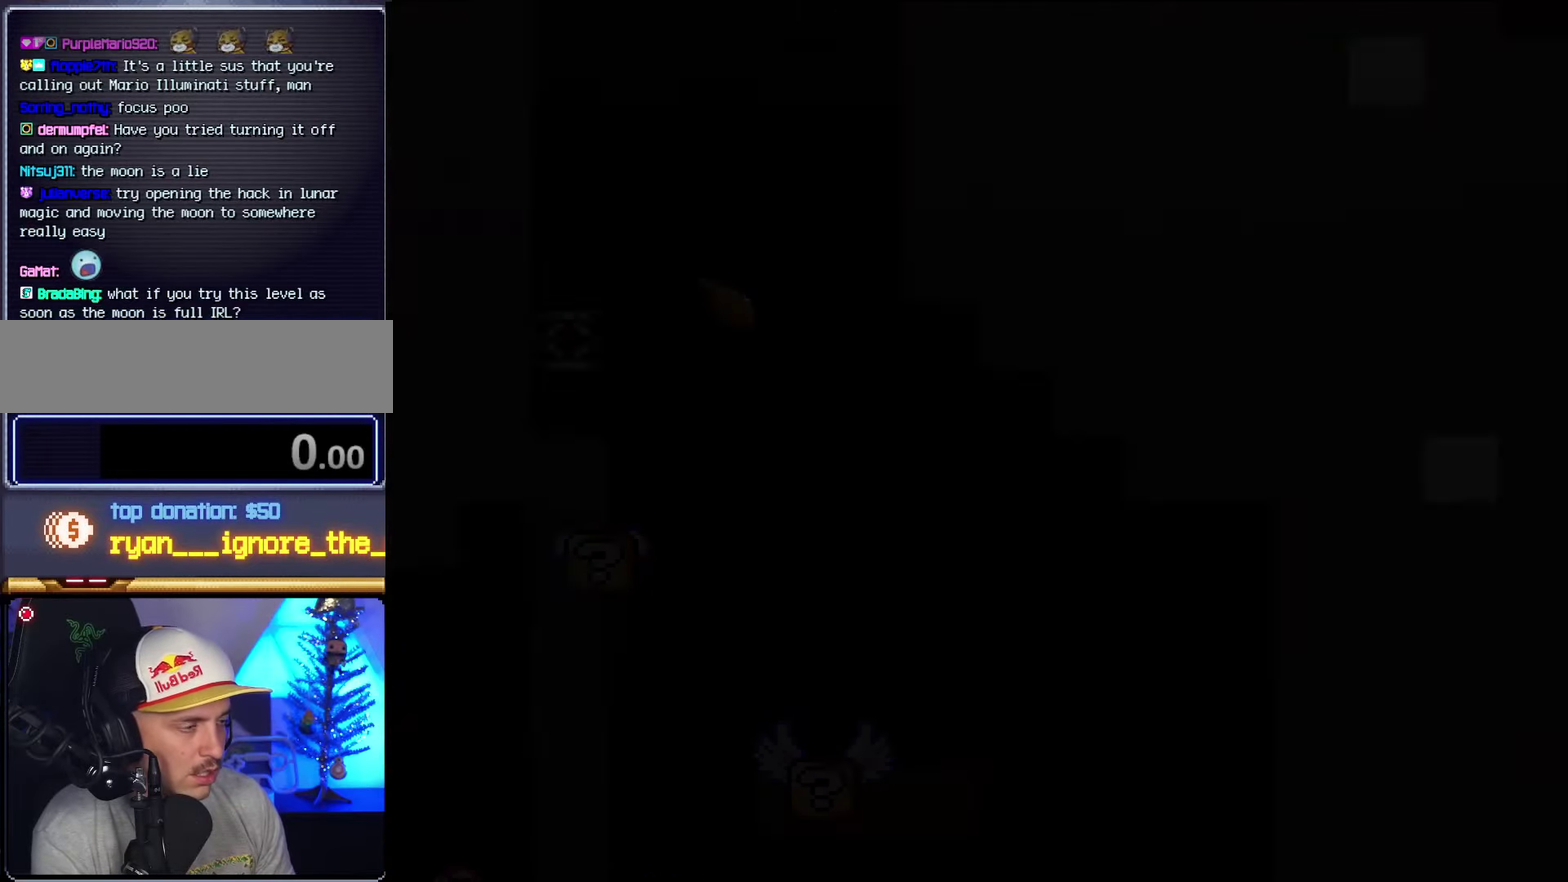
{"buttons": ["Y", "DPAD_LEFT"], "events": []}
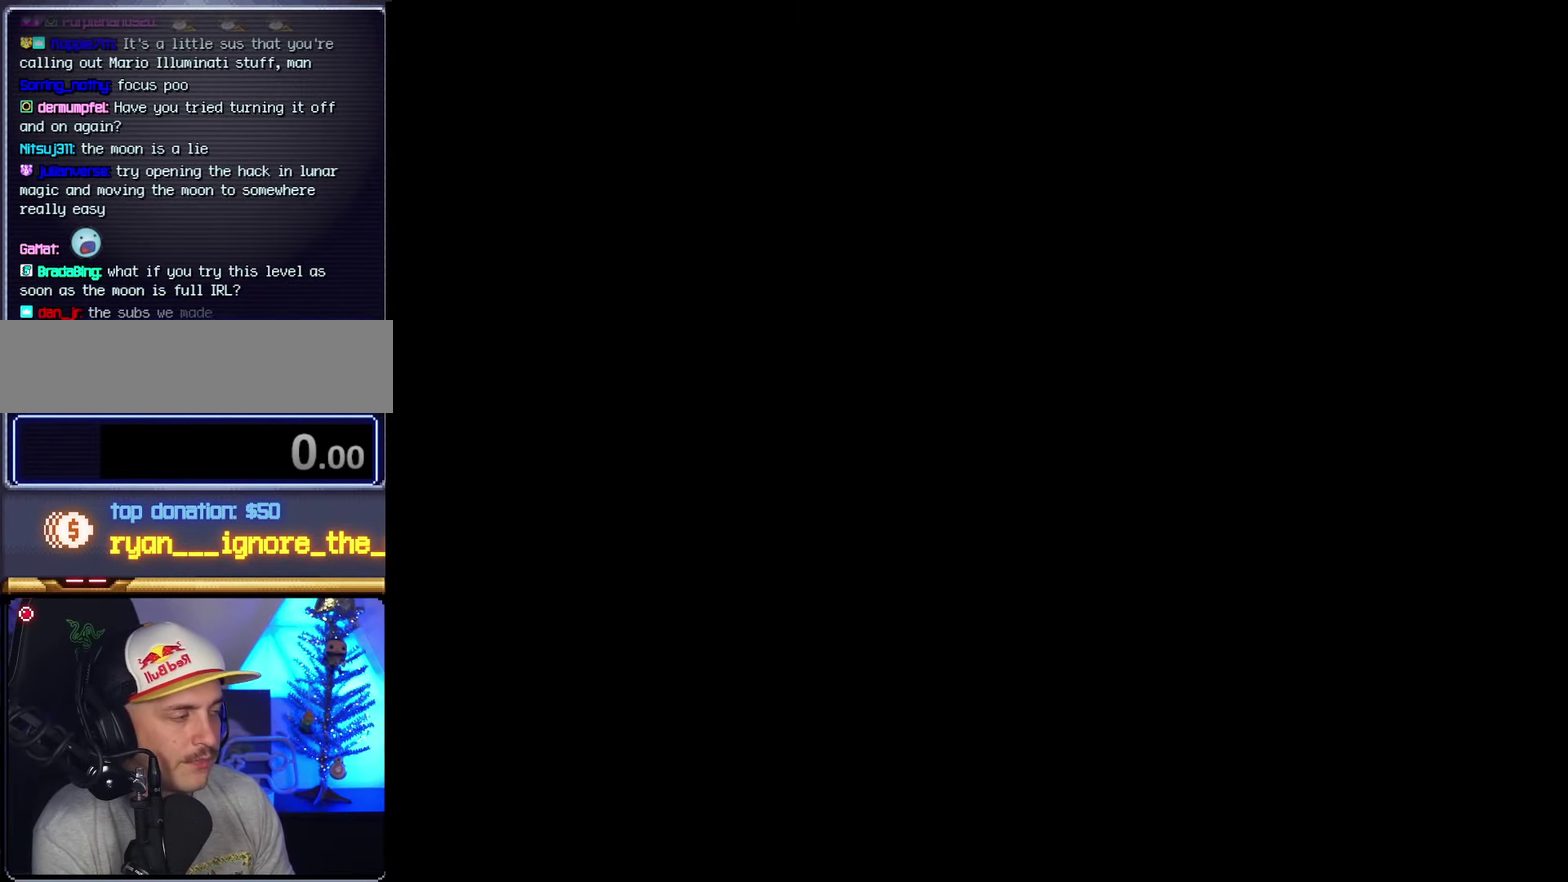
{"buttons": ["Y", "DPAD_LEFT"], "events": []}
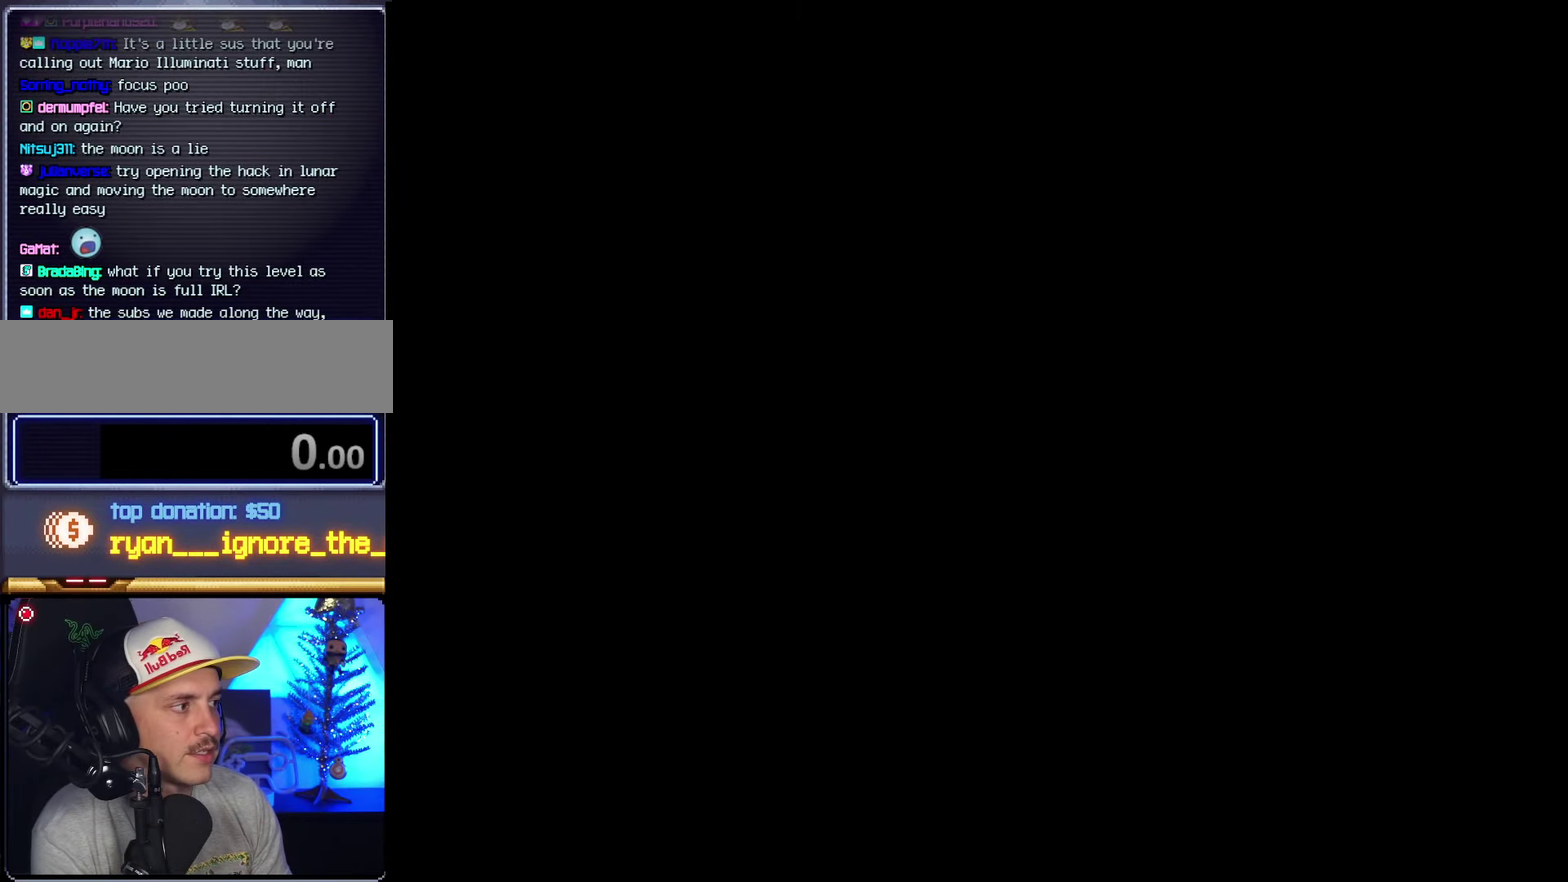
{"buttons": ["Y", "DPAD_LEFT"], "events": []}
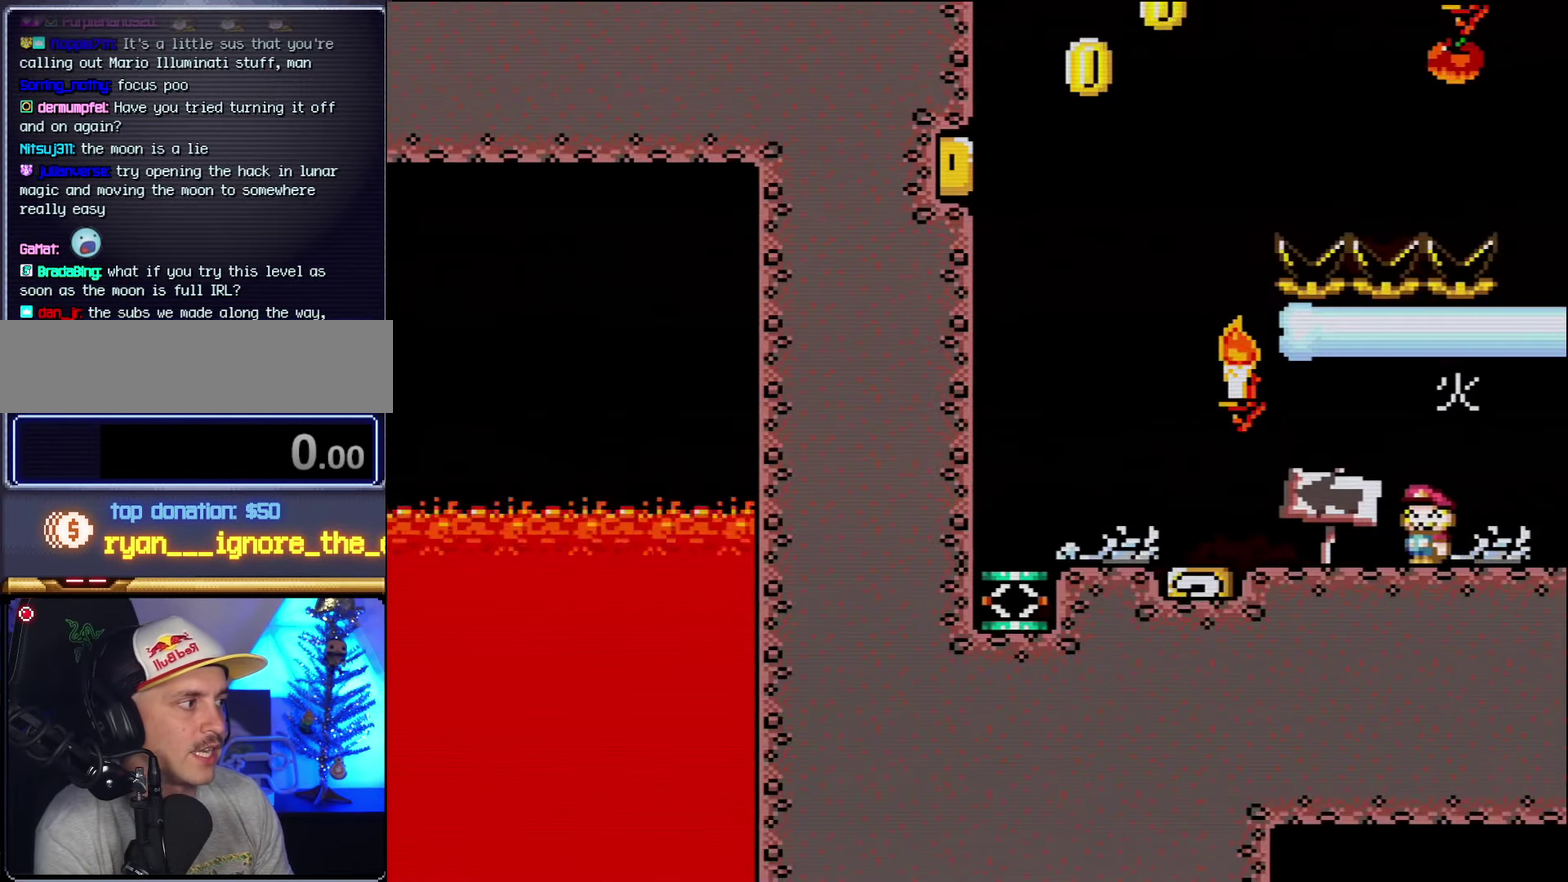
{"buttons": ["Y", "DPAD_LEFT"], "events": []}
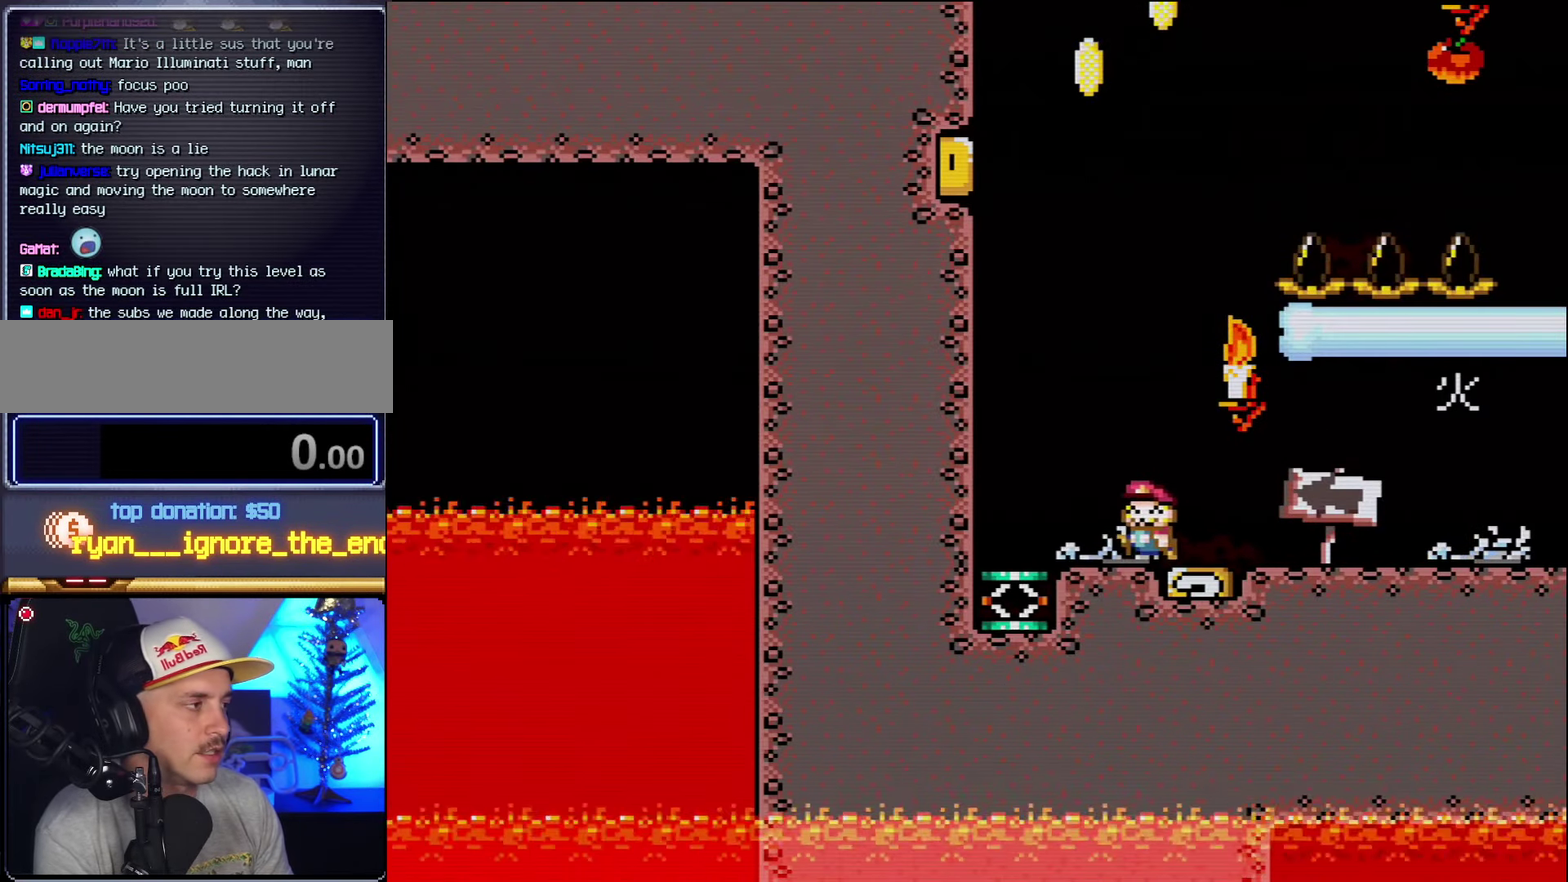
{"buttons": ["B", "Y", "DPAD_RIGHT"], "events": [[416, "B", "down"], [416, "DPAD_LEFT", "up"], [450, "DPAD_RIGHT", "down"]]}
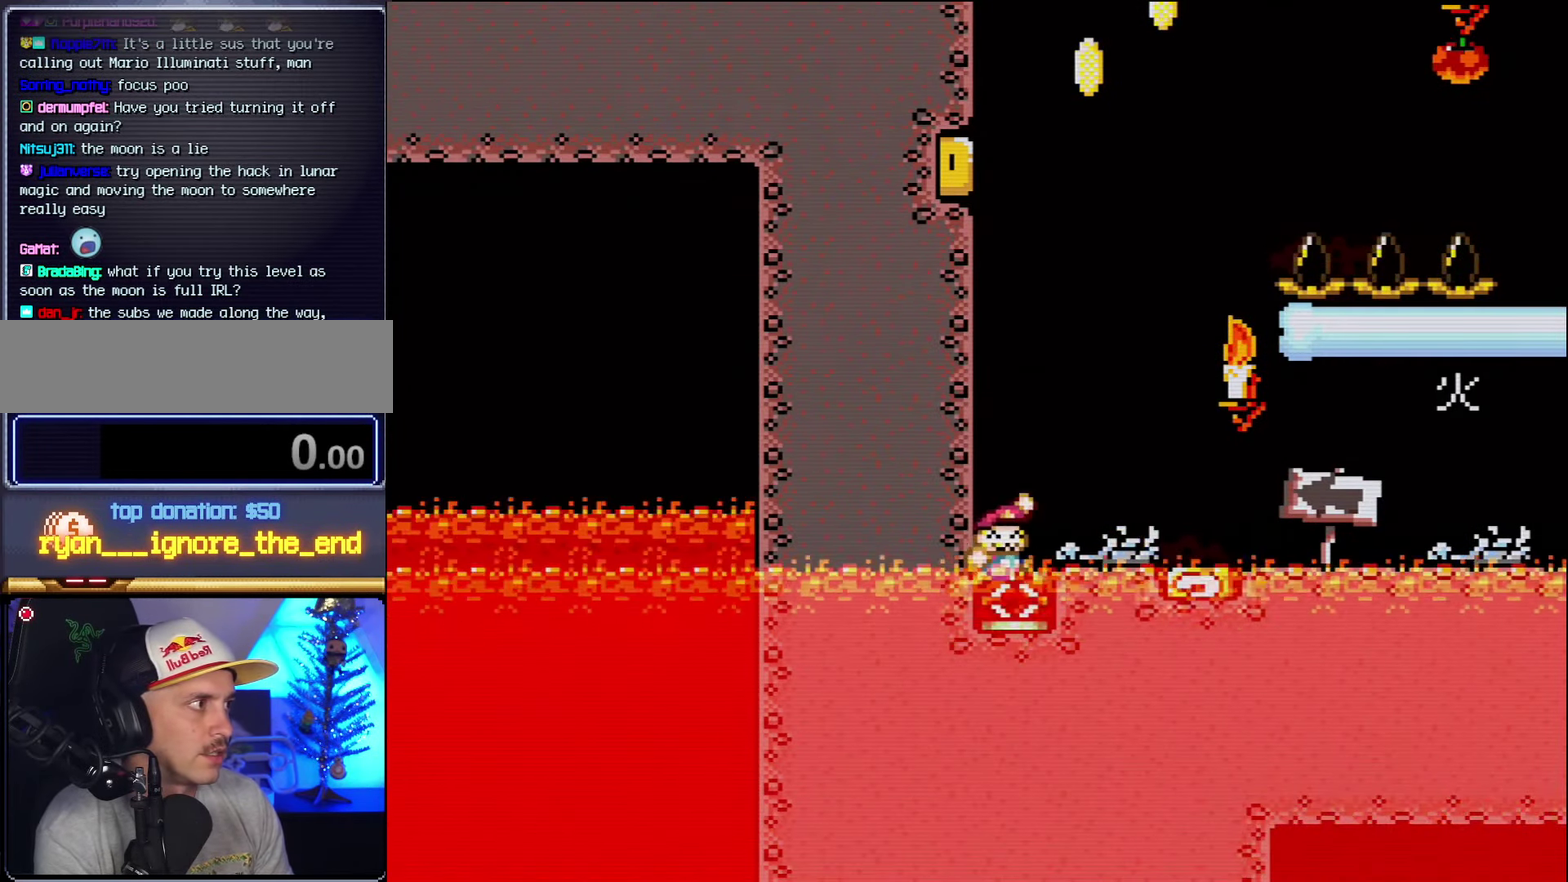
{"buttons": ["B", "Y", "DPAD_RIGHT"], "events": []}
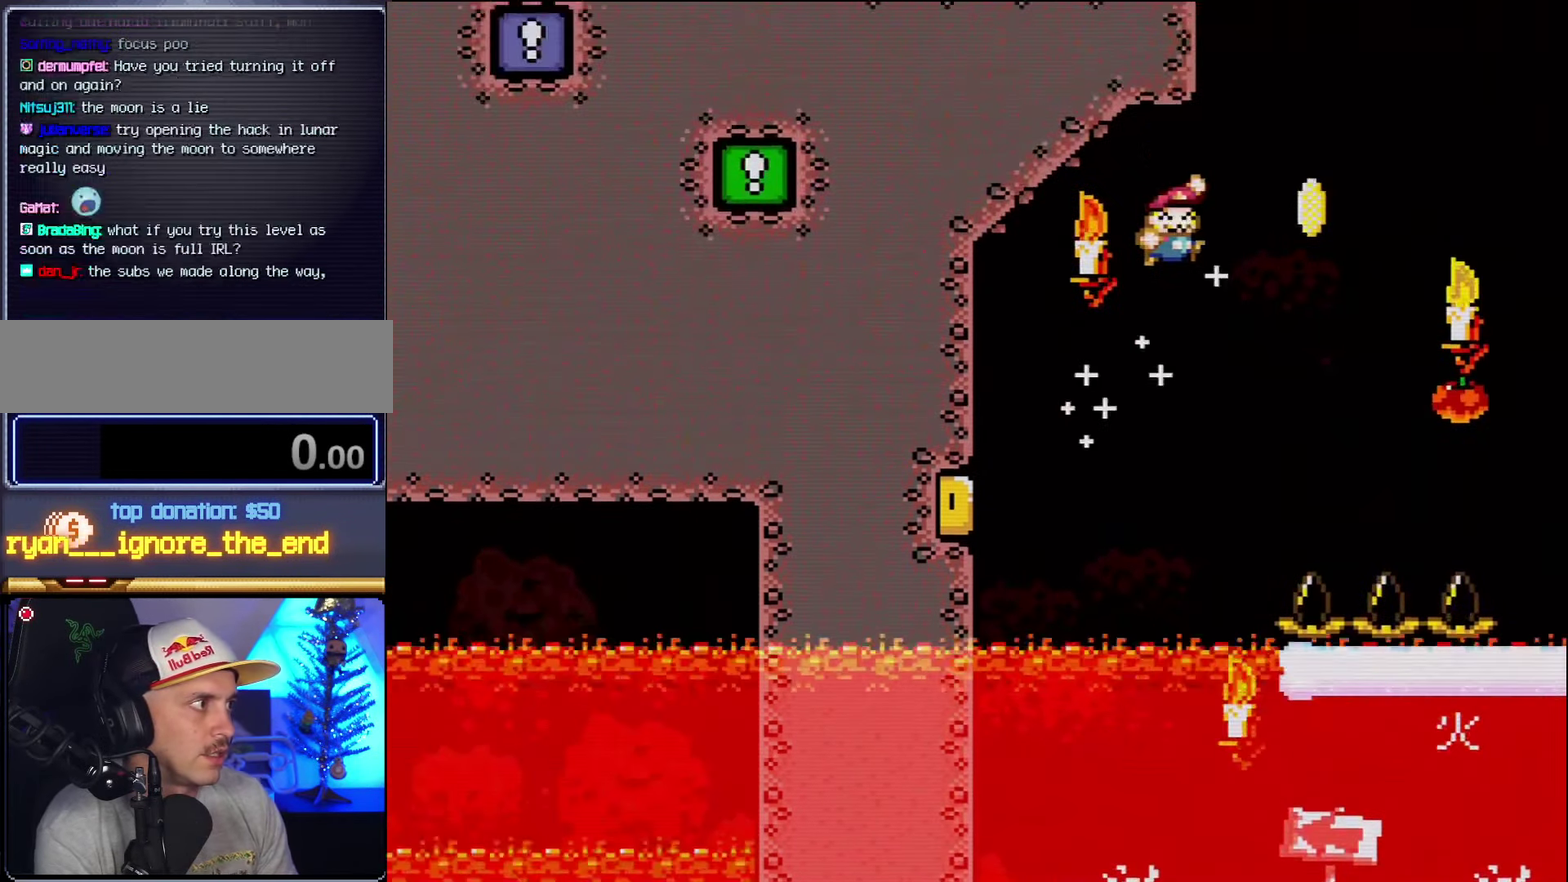
{"buttons": ["A", "X", "DPAD_LEFT"], "events": [[266, "DPAD_RIGHT", "up"], [300, "B", "up"], [300, "Y", "up"], [333, "A", "down"], [333, "X", "down"], [400, "DPAD_LEFT", "down"]]}
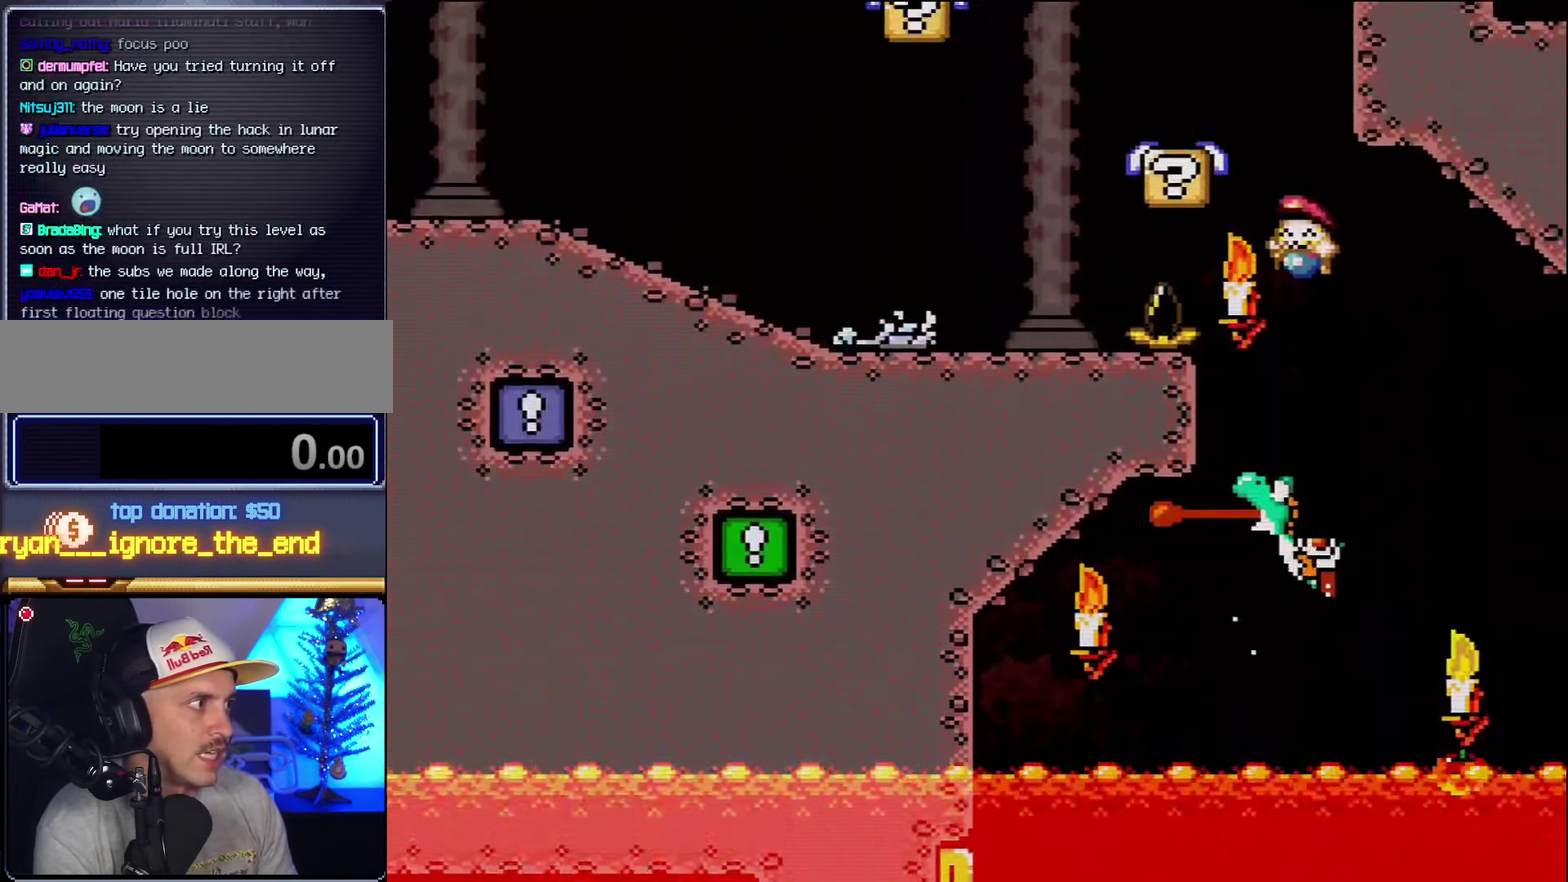
{"buttons": ["B", "Y", "DPAD_LEFT"], "events": [[233, "A", "up"], [300, "X", "up"], [300, "Y", "down"], [483, "B", "down"]]}
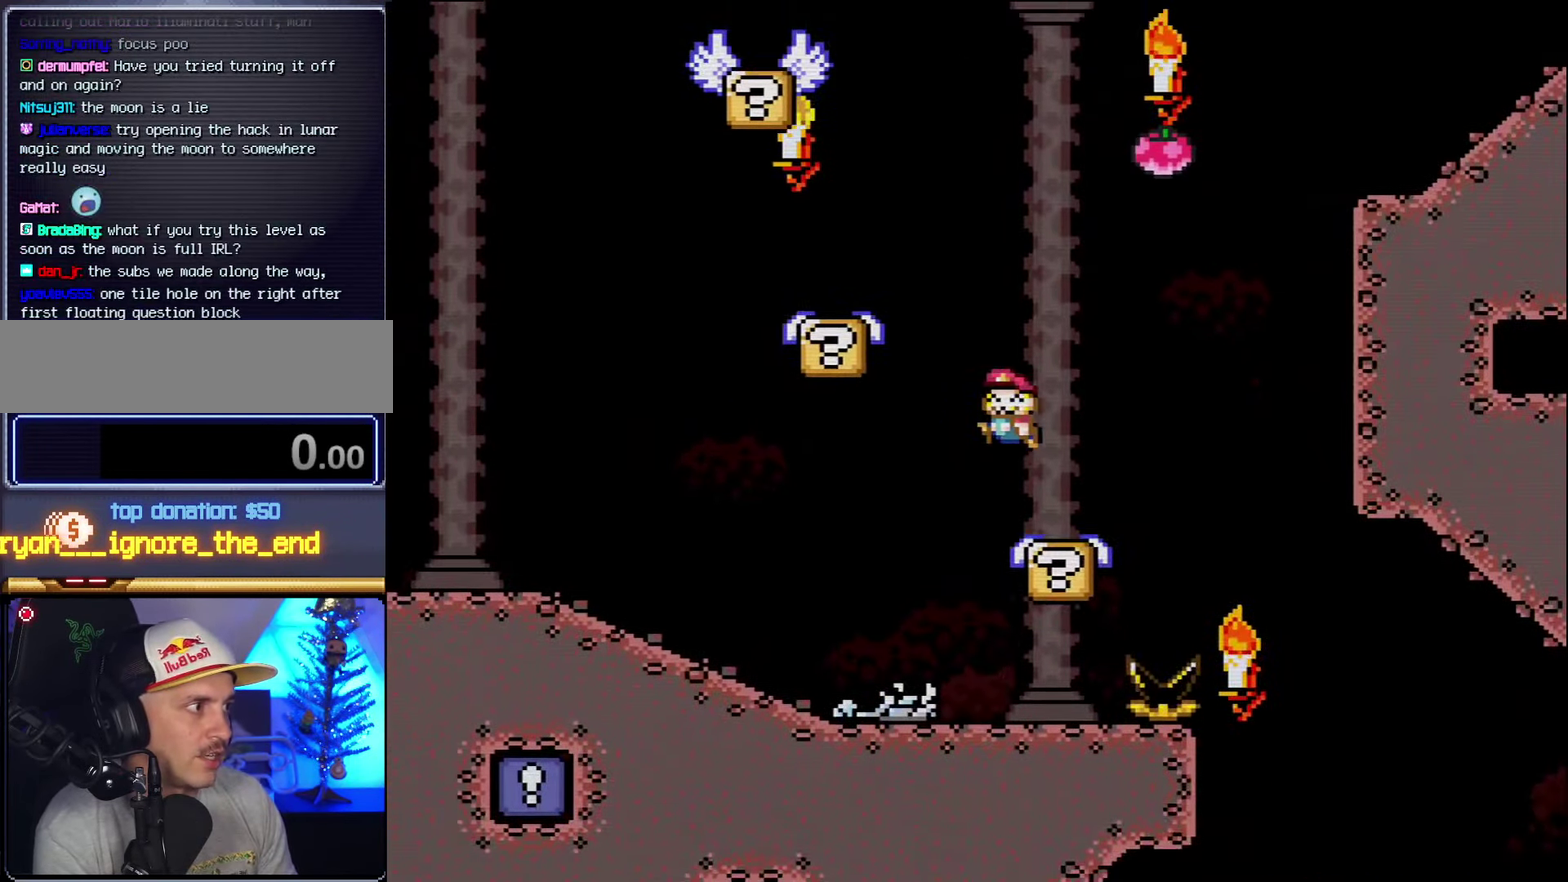
{"buttons": ["Y", "DPAD_RIGHT"], "events": [[200, "B", "up"], [483, "DPAD_LEFT", "up"], [483, "DPAD_RIGHT", "down"]]}
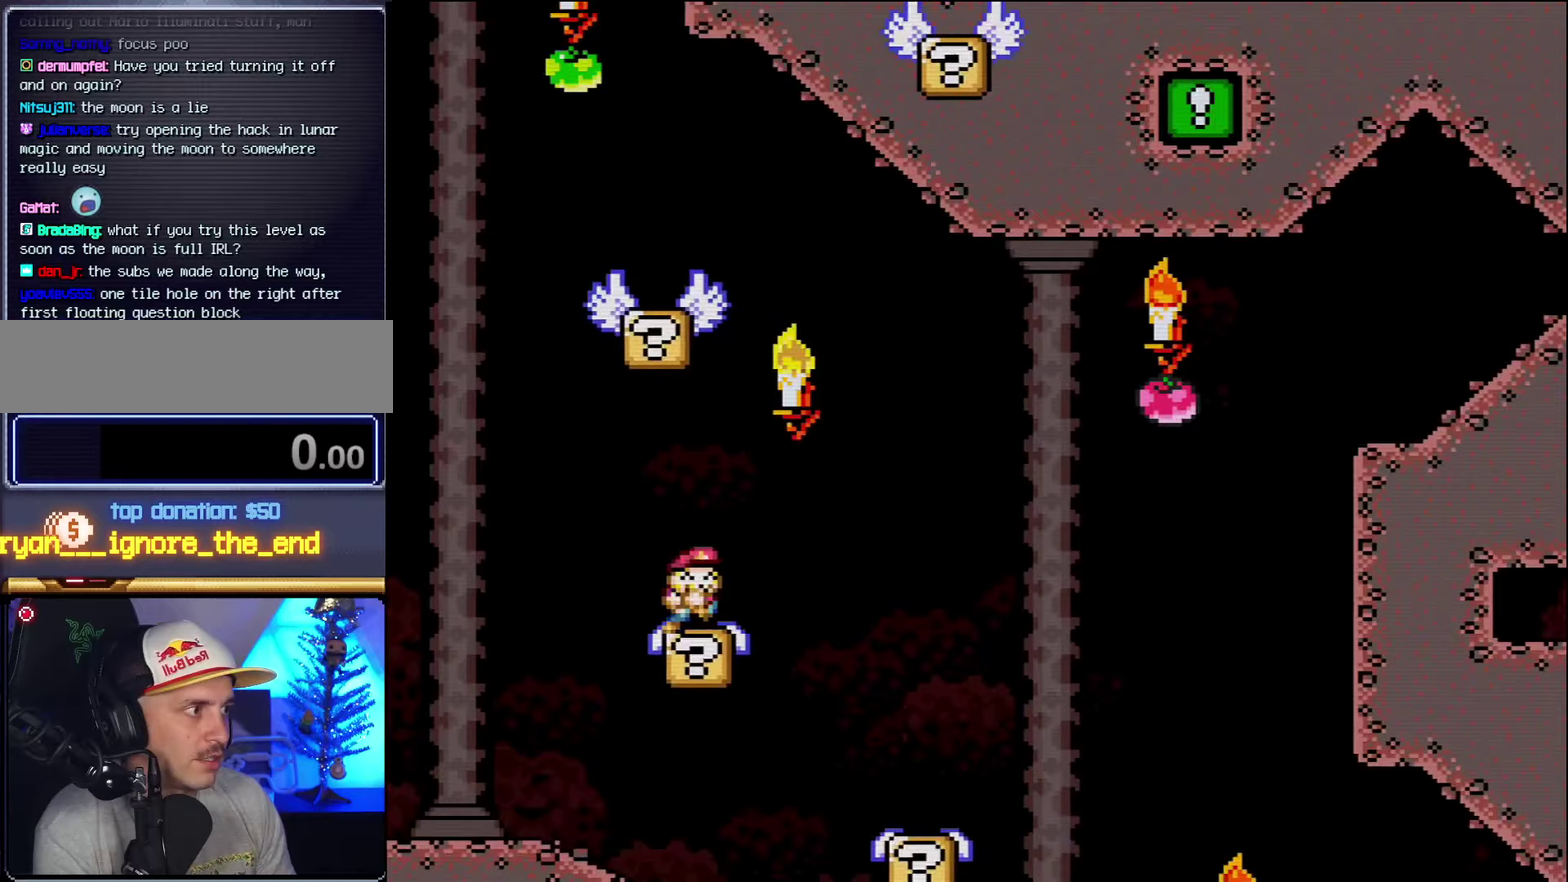
{"buttons": ["B", "Y", "DPAD_LEFT"], "events": [[83, "B", "down"], [150, "DPAD_LEFT", "down"], [150, "DPAD_RIGHT", "up"]]}
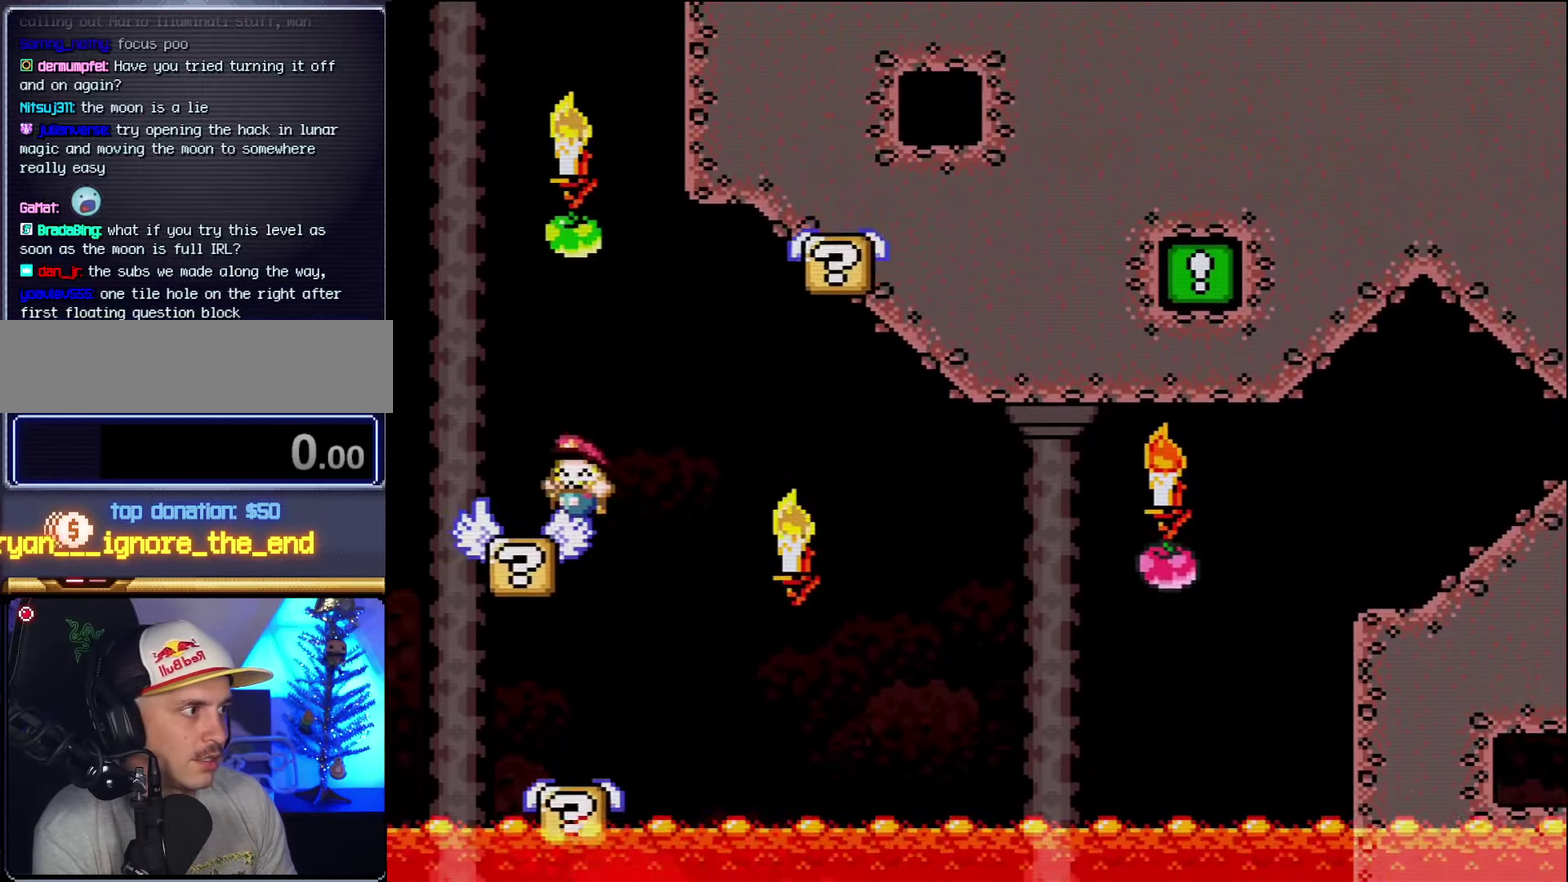
{"buttons": ["B", "Y", "DPAD_RIGHT"], "events": [[17, "B", "up"], [50, "DPAD_LEFT", "up"], [83, "DPAD_RIGHT", "down"], [117, "B", "down"]]}
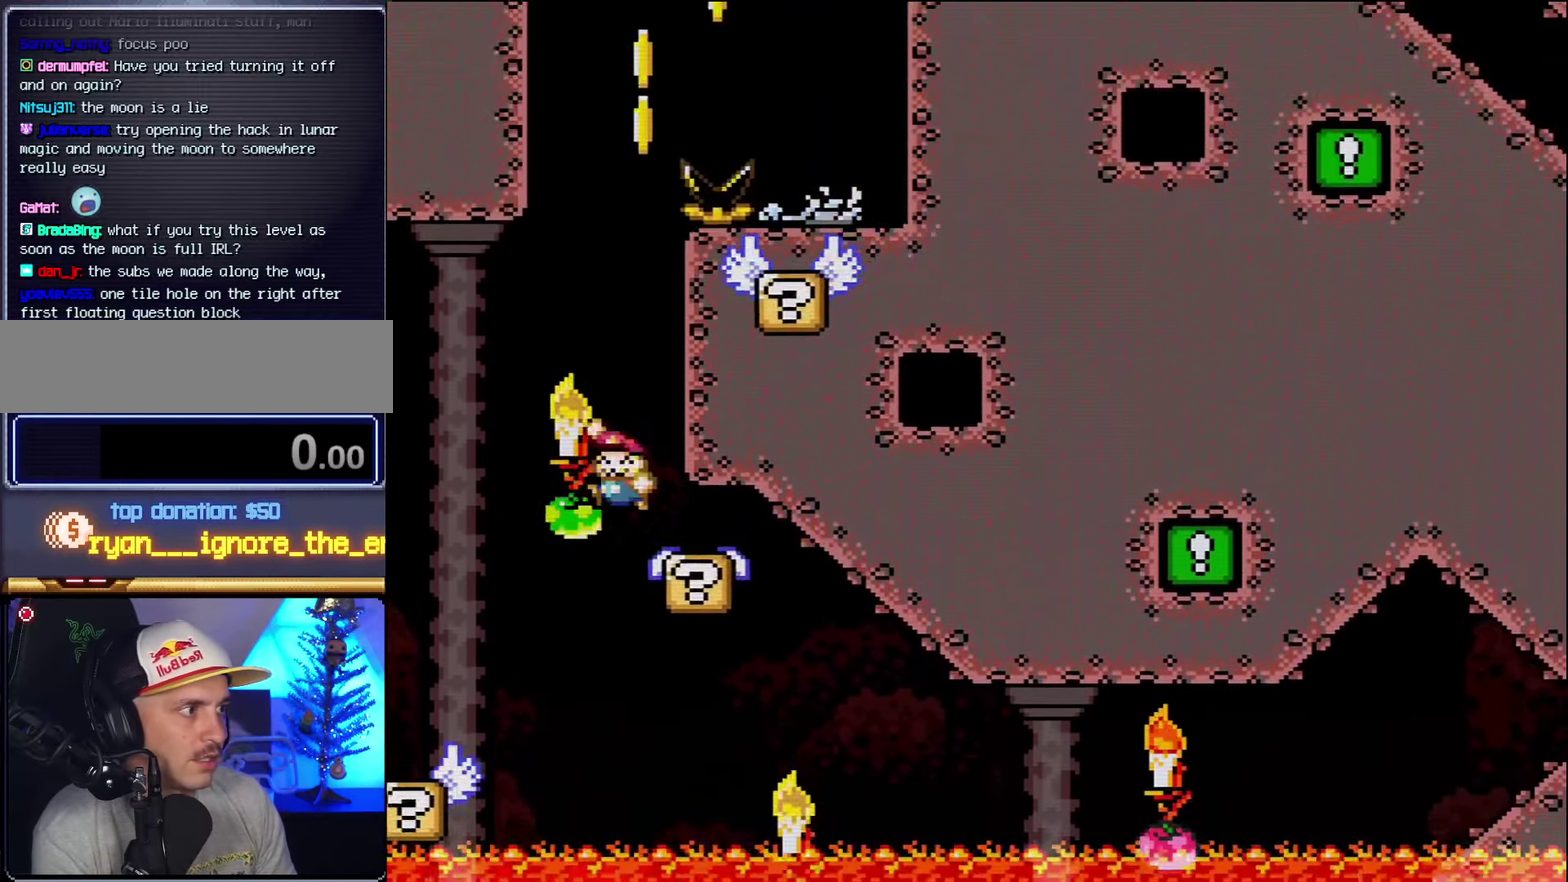
{"buttons": ["B", "Y", "DPAD_RIGHT"], "events": [[17, "DPAD_RIGHT", "up"], [50, "DPAD_LEFT", "down"], [83, "B", "up"], [167, "B", "down"], [267, "DPAD_LEFT", "up"], [417, "DPAD_RIGHT", "down"]]}
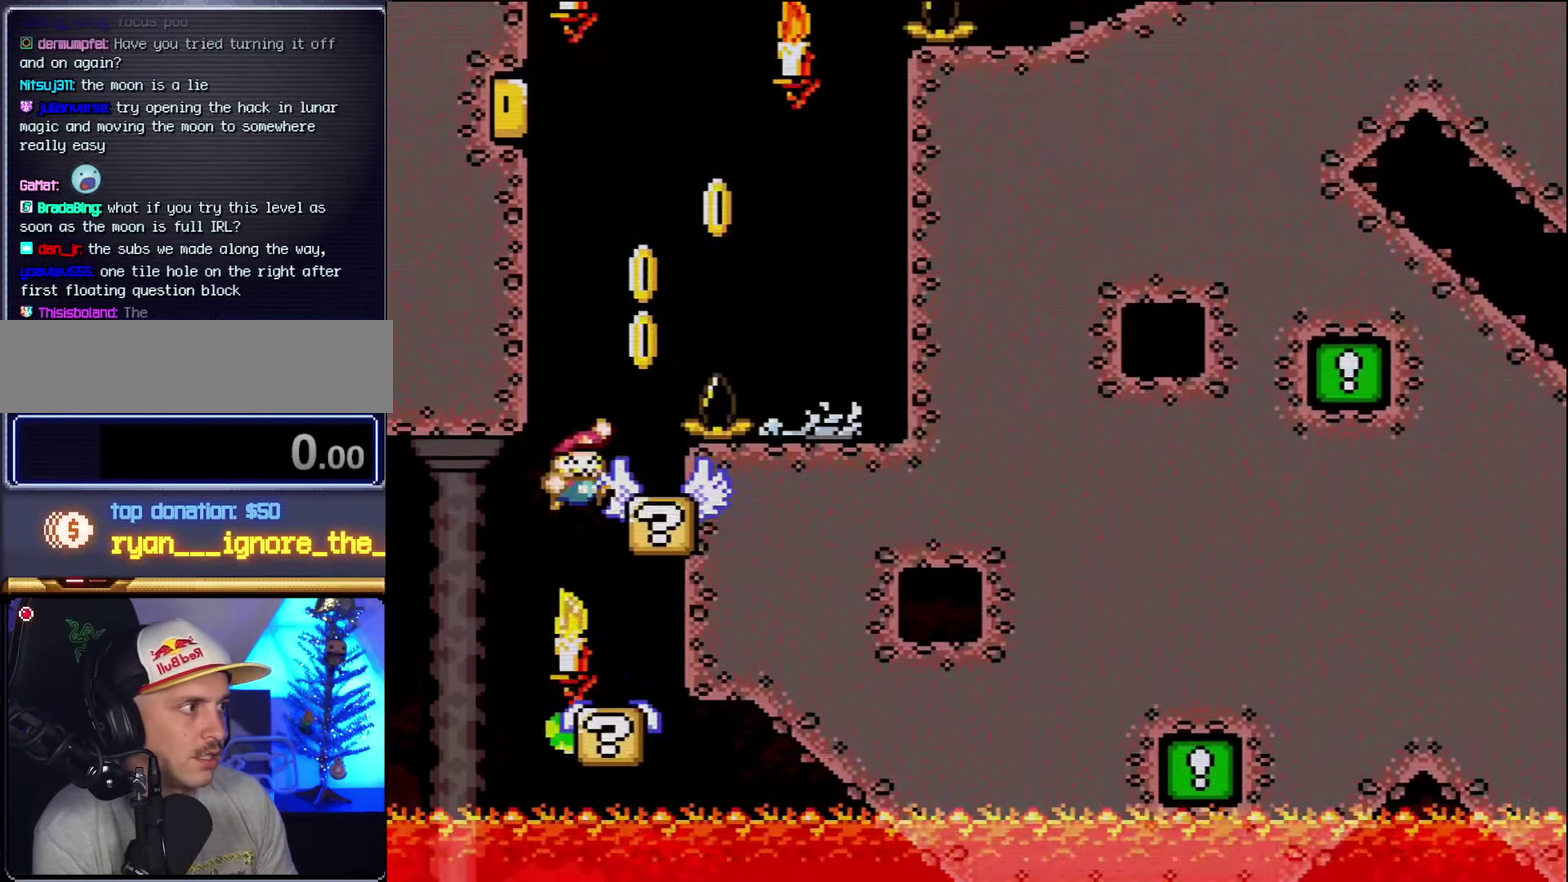
{"buttons": ["B", "Y", "DPAD_RIGHT"], "events": [[83, "B", "up"], [83, "DPAD_RIGHT", "up"], [167, "B", "down"], [167, "DPAD_RIGHT", "down"]]}
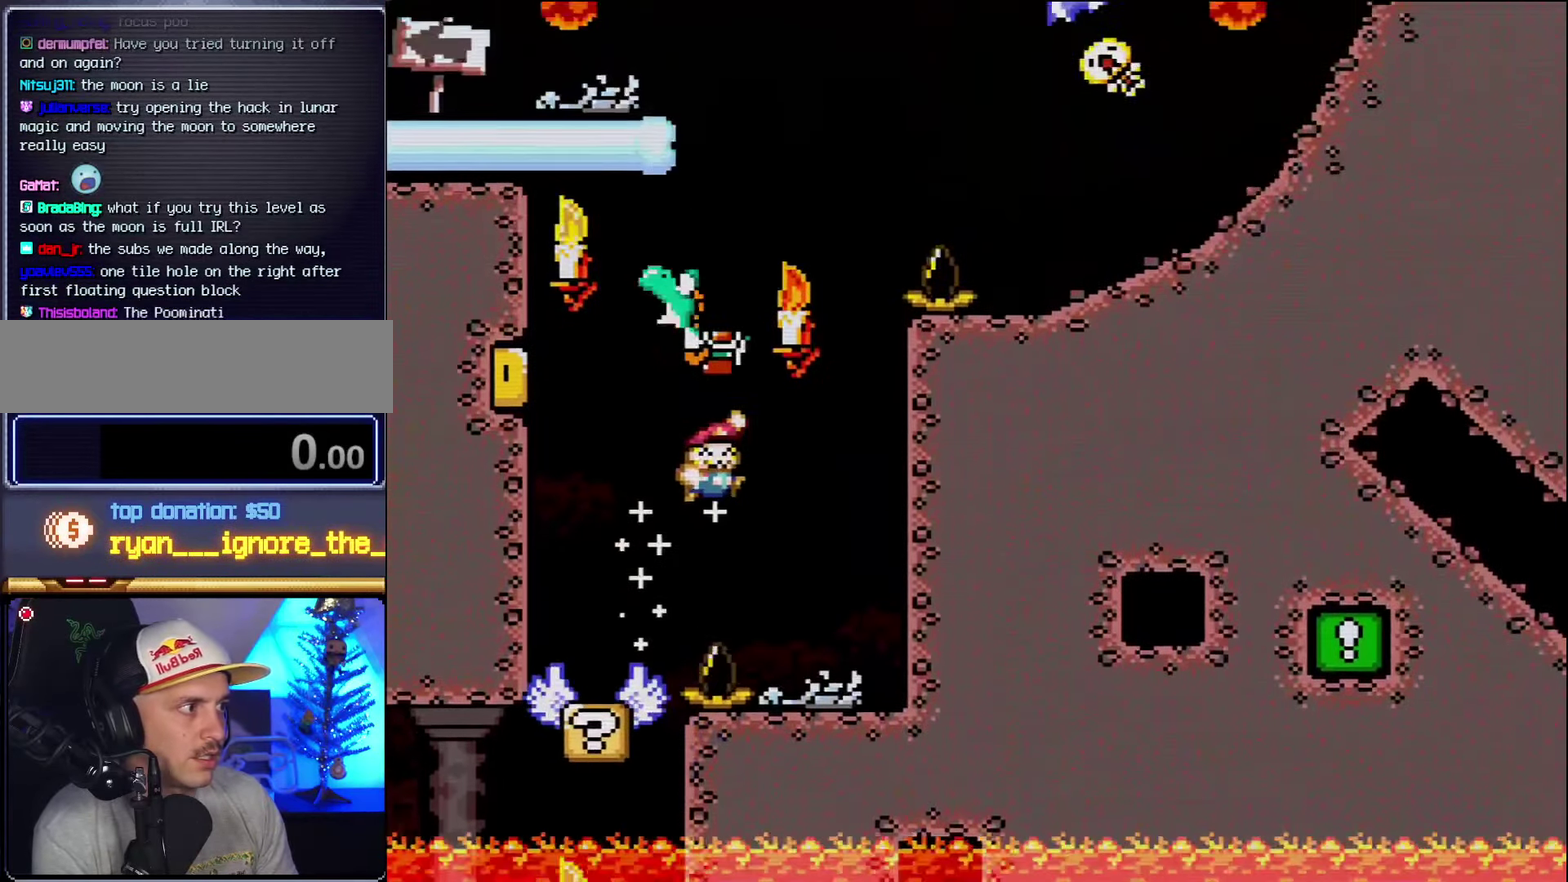
{"buttons": ["DPAD_LEFT"], "events": [[17, "DPAD_RIGHT", "up"], [50, "B", "up"], [50, "Y", "up"], [83, "X", "down"], [117, "DPAD_RIGHT", "down"], [133, "A", "down"], [400, "A", "up"], [400, "DPAD_RIGHT", "up"], [483, "DPAD_LEFT", "down"], [483, "X", "up"]]}
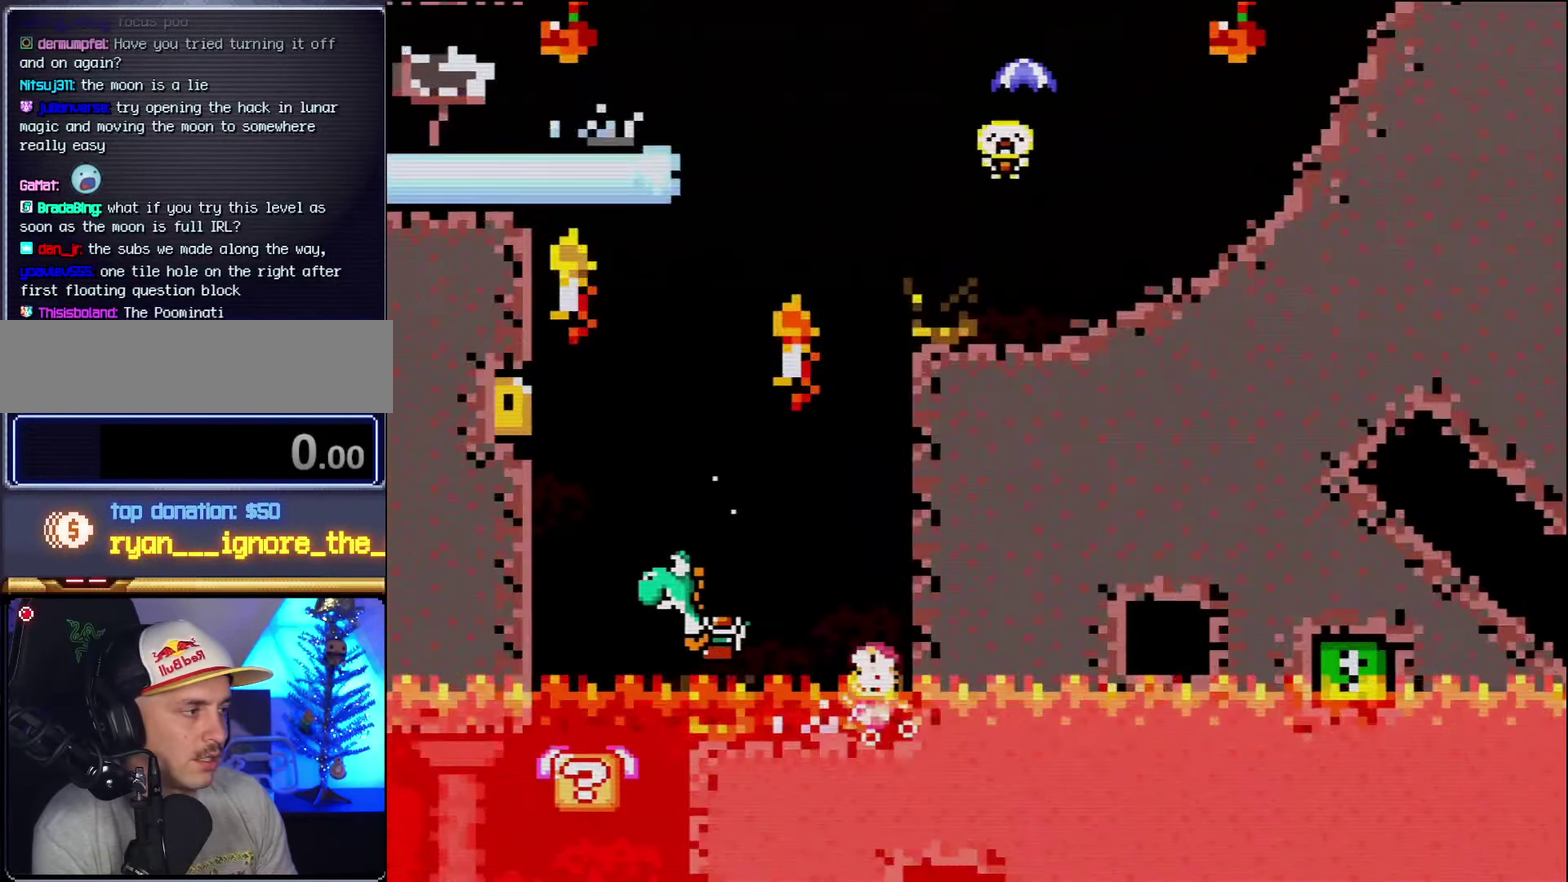
{"buttons": ["Y"], "events": [[17, "Y", "down"], [83, "B", "down"], [117, "DPAD_LEFT", "up"], [200, "B", "up"]]}
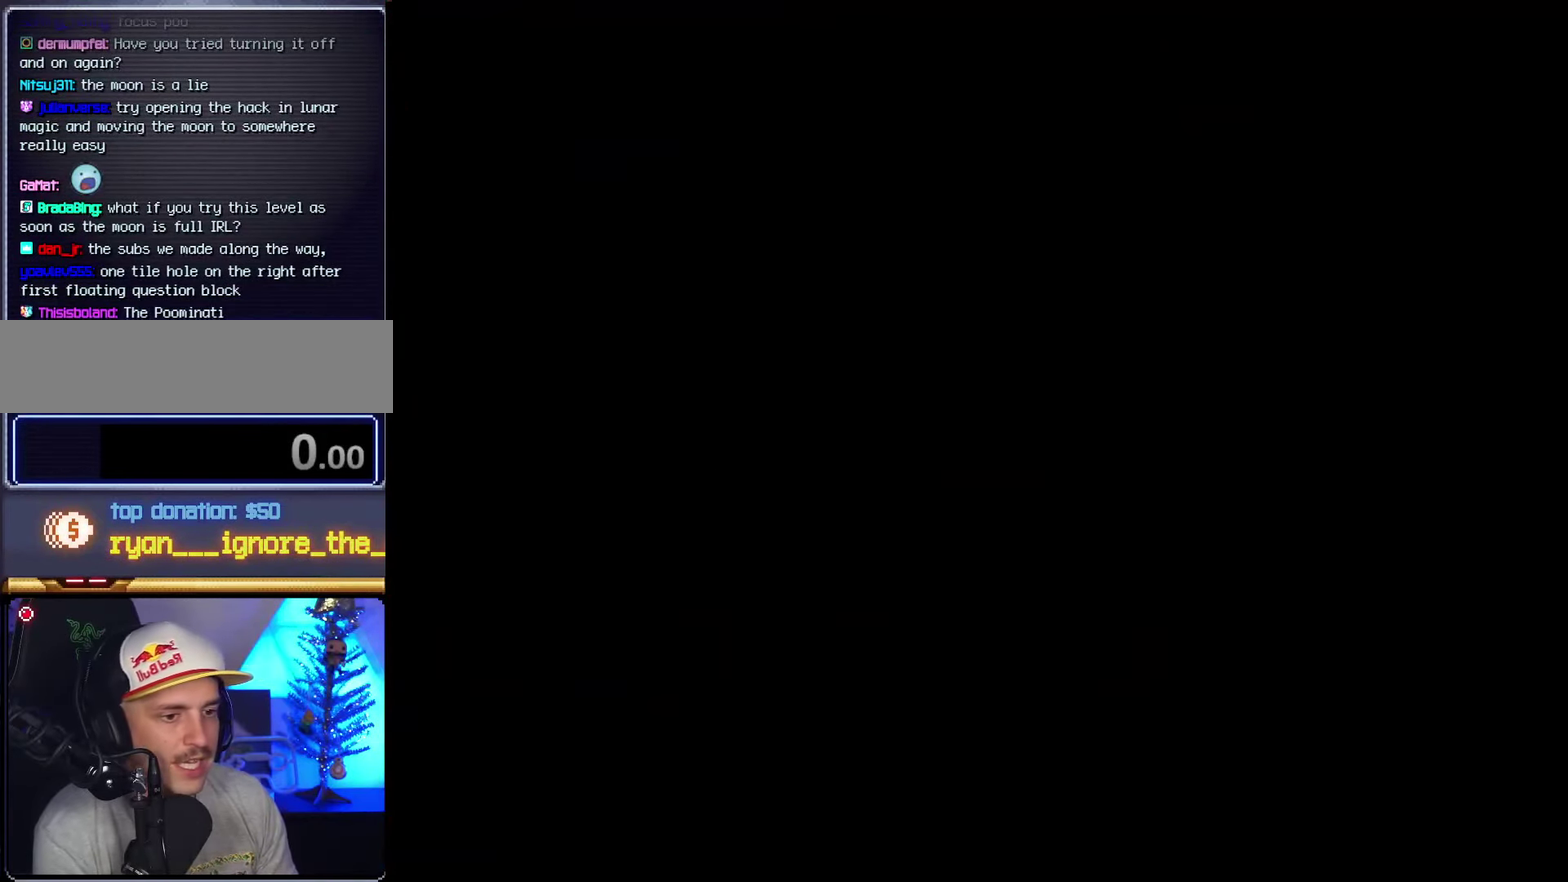
{"buttons": ["Y"], "events": []}
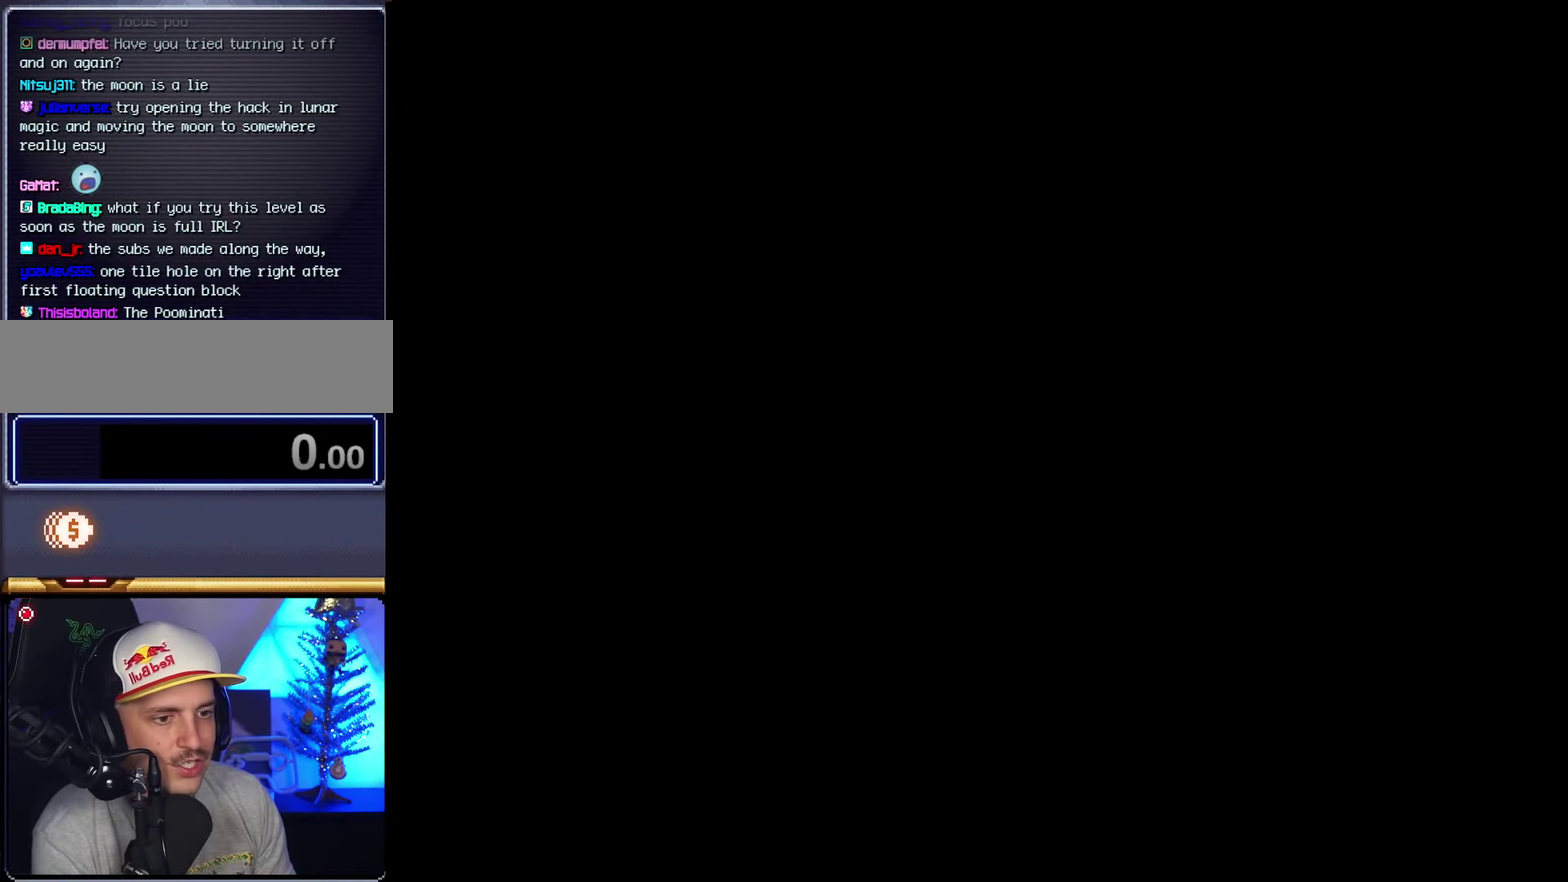
{"buttons": ["Y", "DPAD_LEFT"], "events": [[333, "DPAD_LEFT", "down"]]}
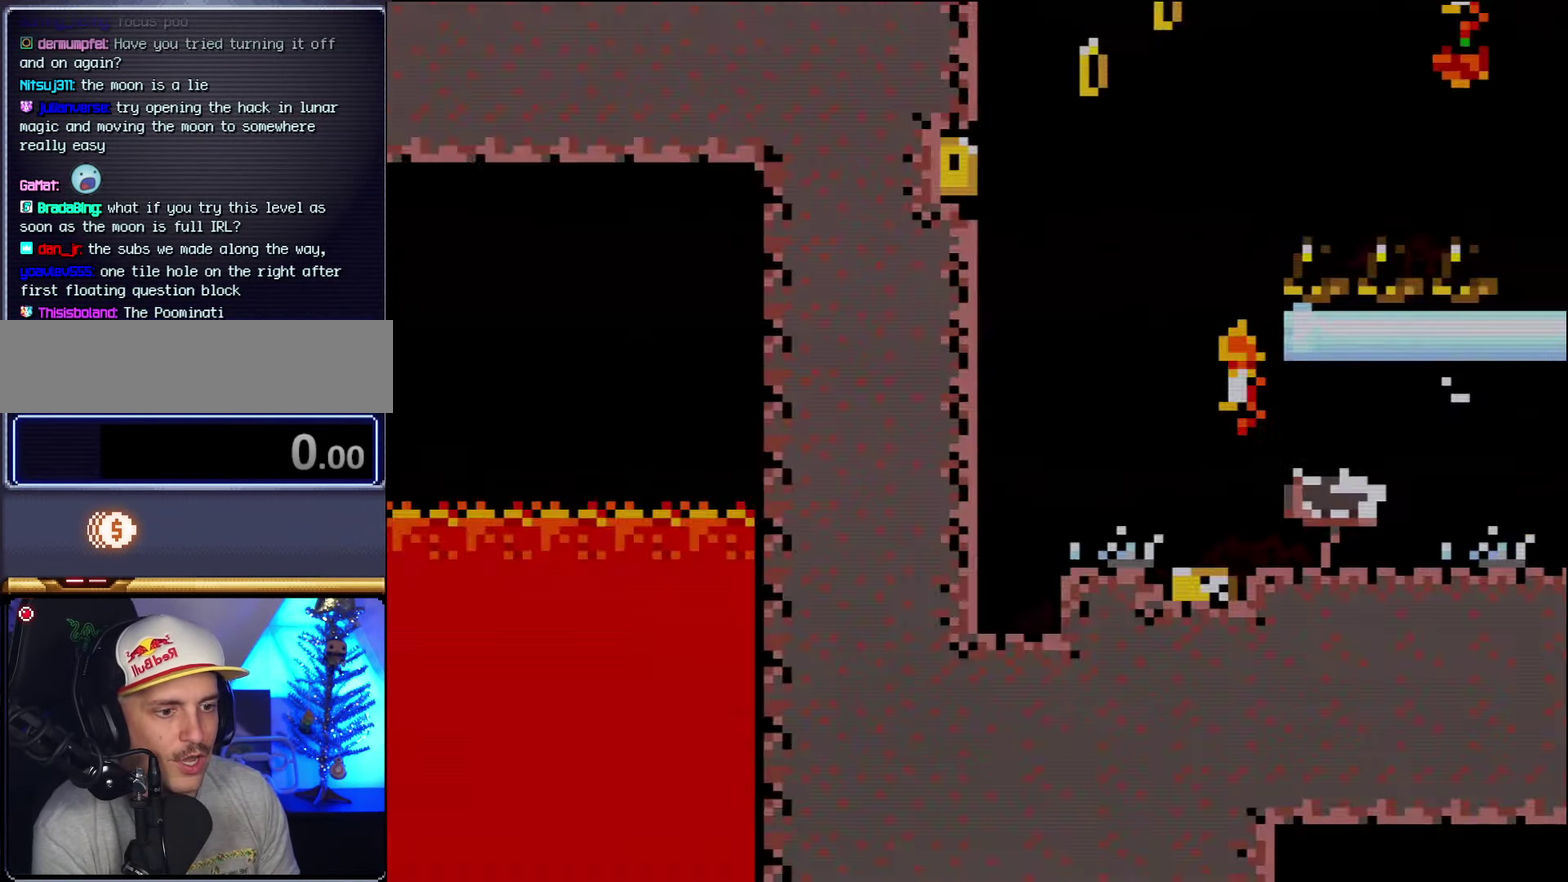
{"buttons": ["Y", "DPAD_LEFT"], "events": []}
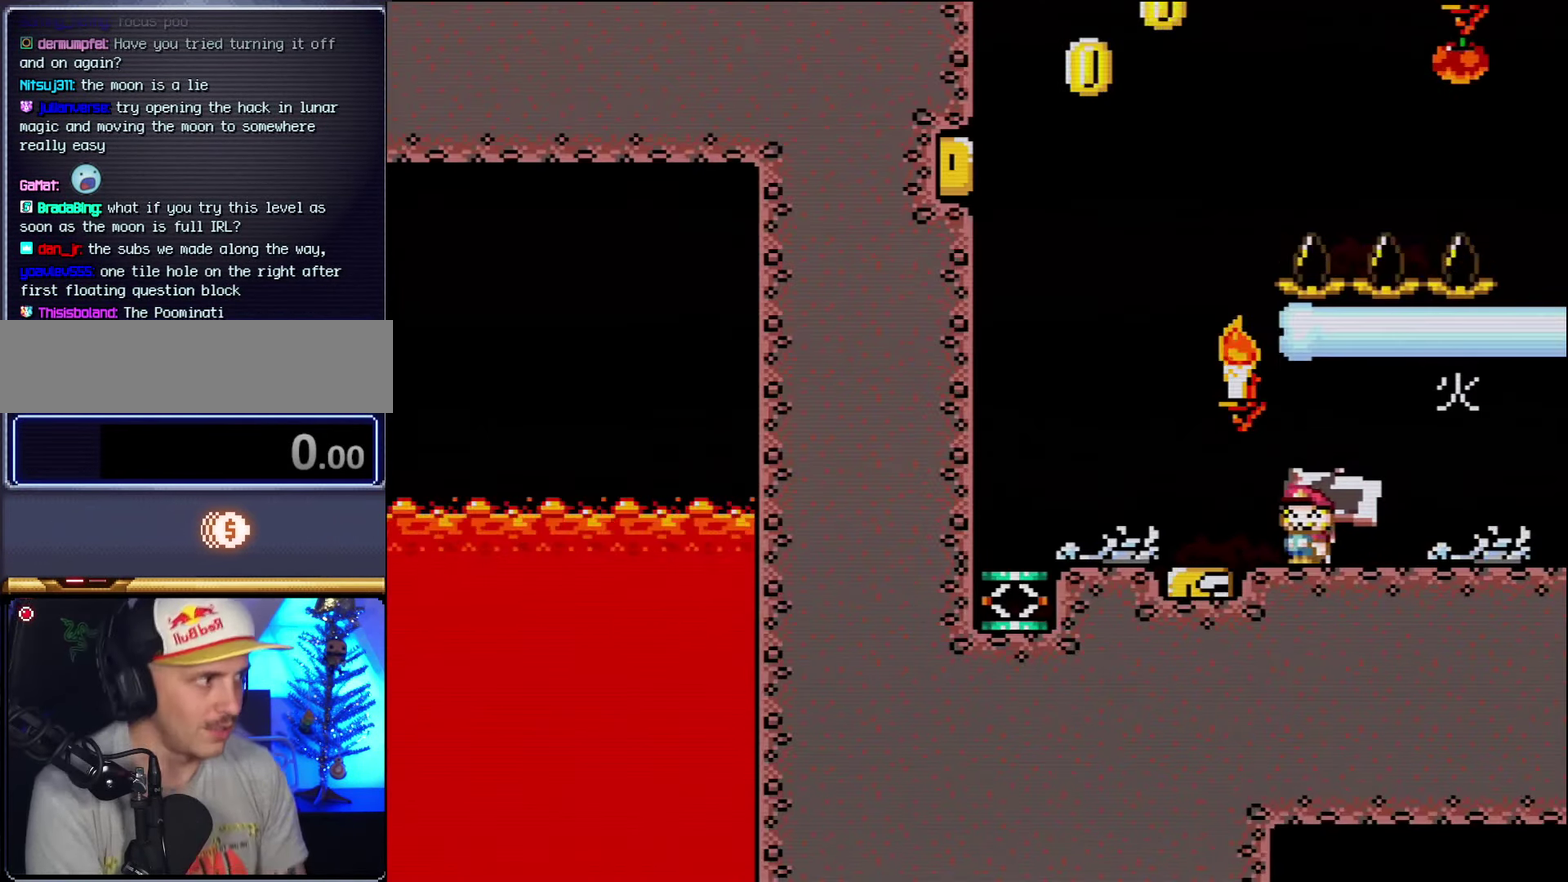
{"buttons": ["Y", "DPAD_LEFT"], "events": []}
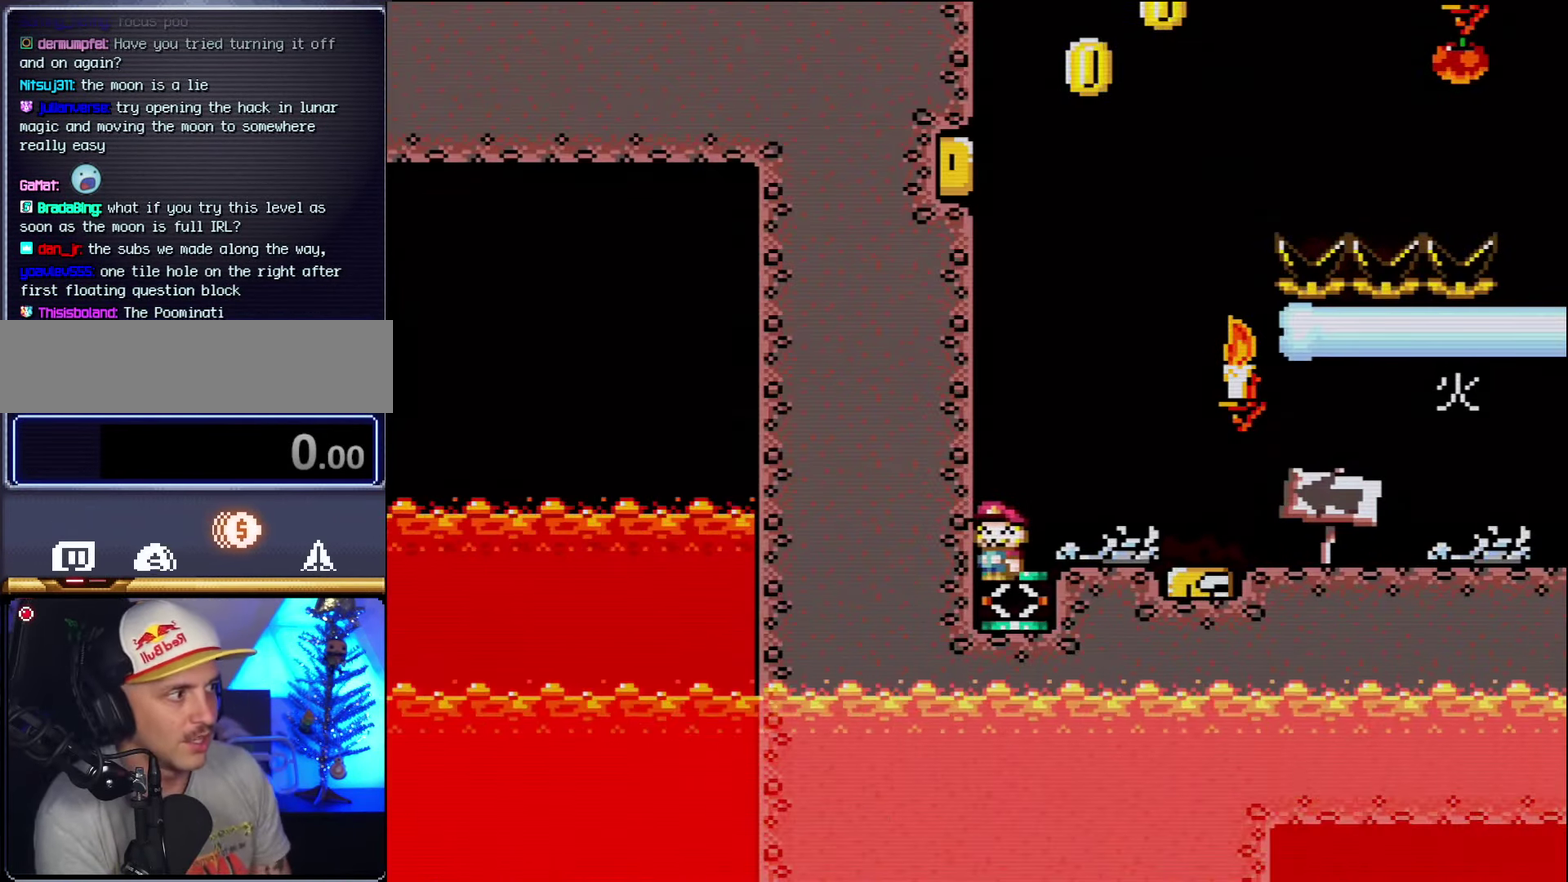
{"buttons": ["B", "Y", "DPAD_RIGHT"], "events": [[84, "B", "down"], [117, "DPAD_LEFT", "up"], [167, "DPAD_RIGHT", "down"]]}
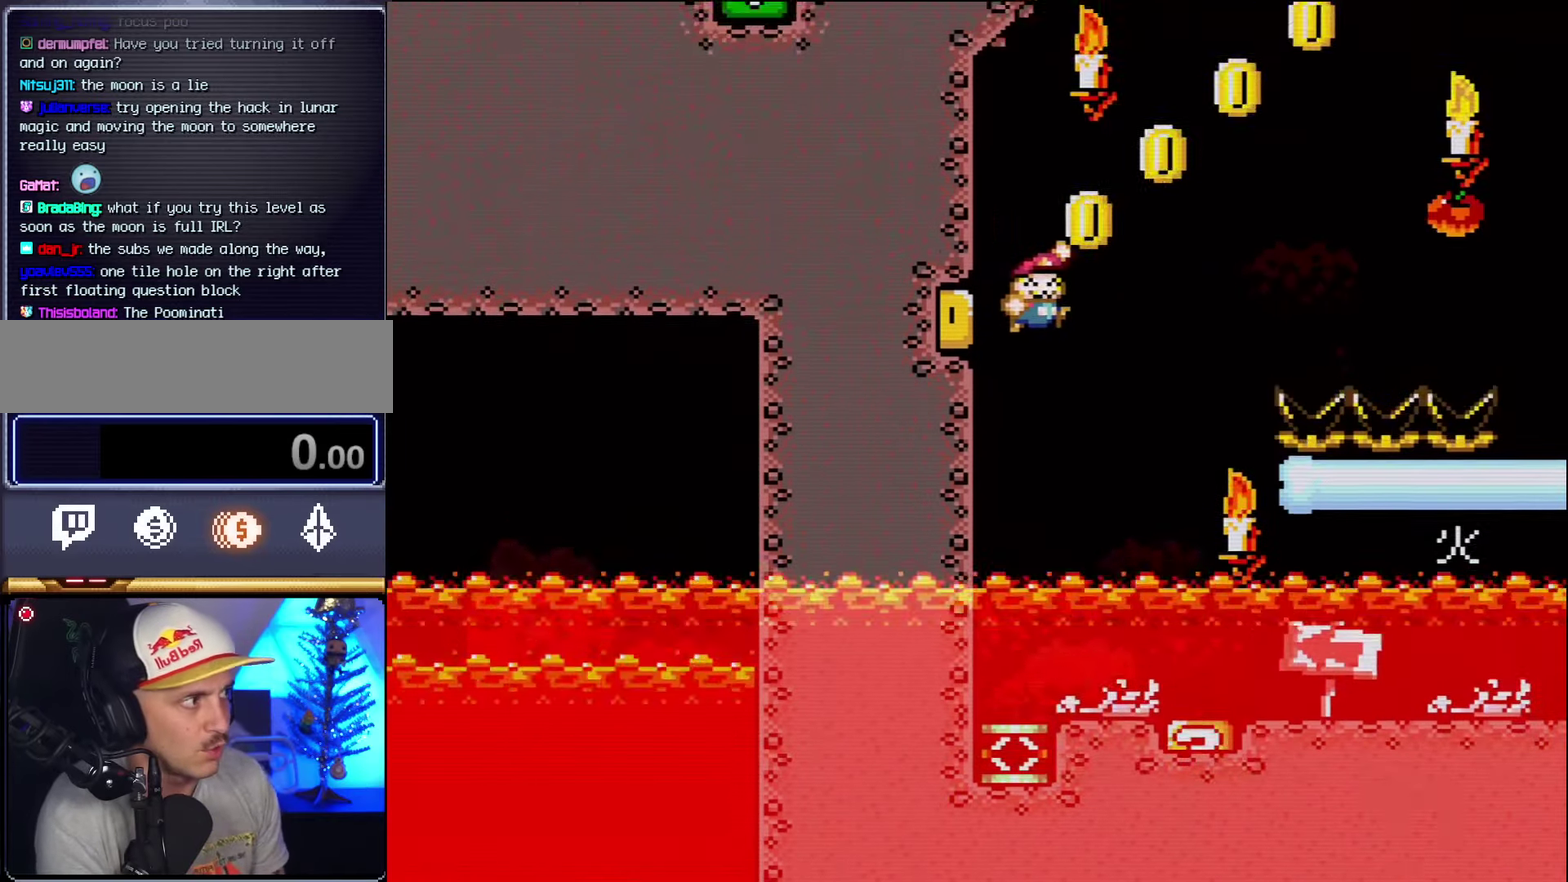
{"buttons": ["X"], "events": [[484, "B", "up"], [484, "DPAD_RIGHT", "up"], [484, "X", "down"], [484, "Y", "up"]]}
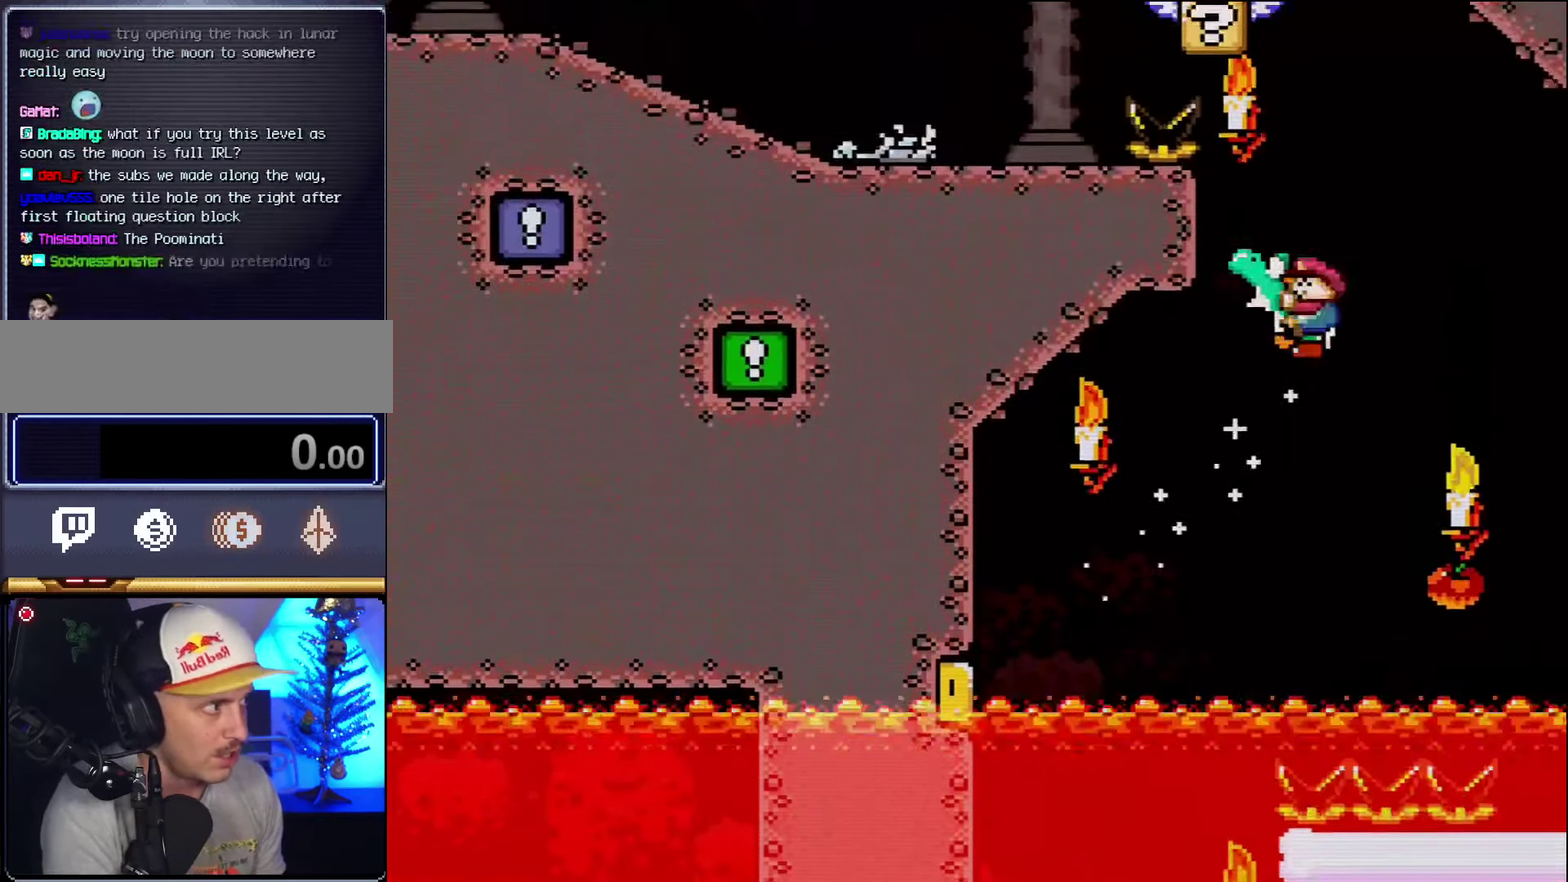
{"buttons": ["X", "DPAD_LEFT"], "events": [[17, "A", "down"], [167, "DPAD_LEFT", "down"], [484, "A", "up"]]}
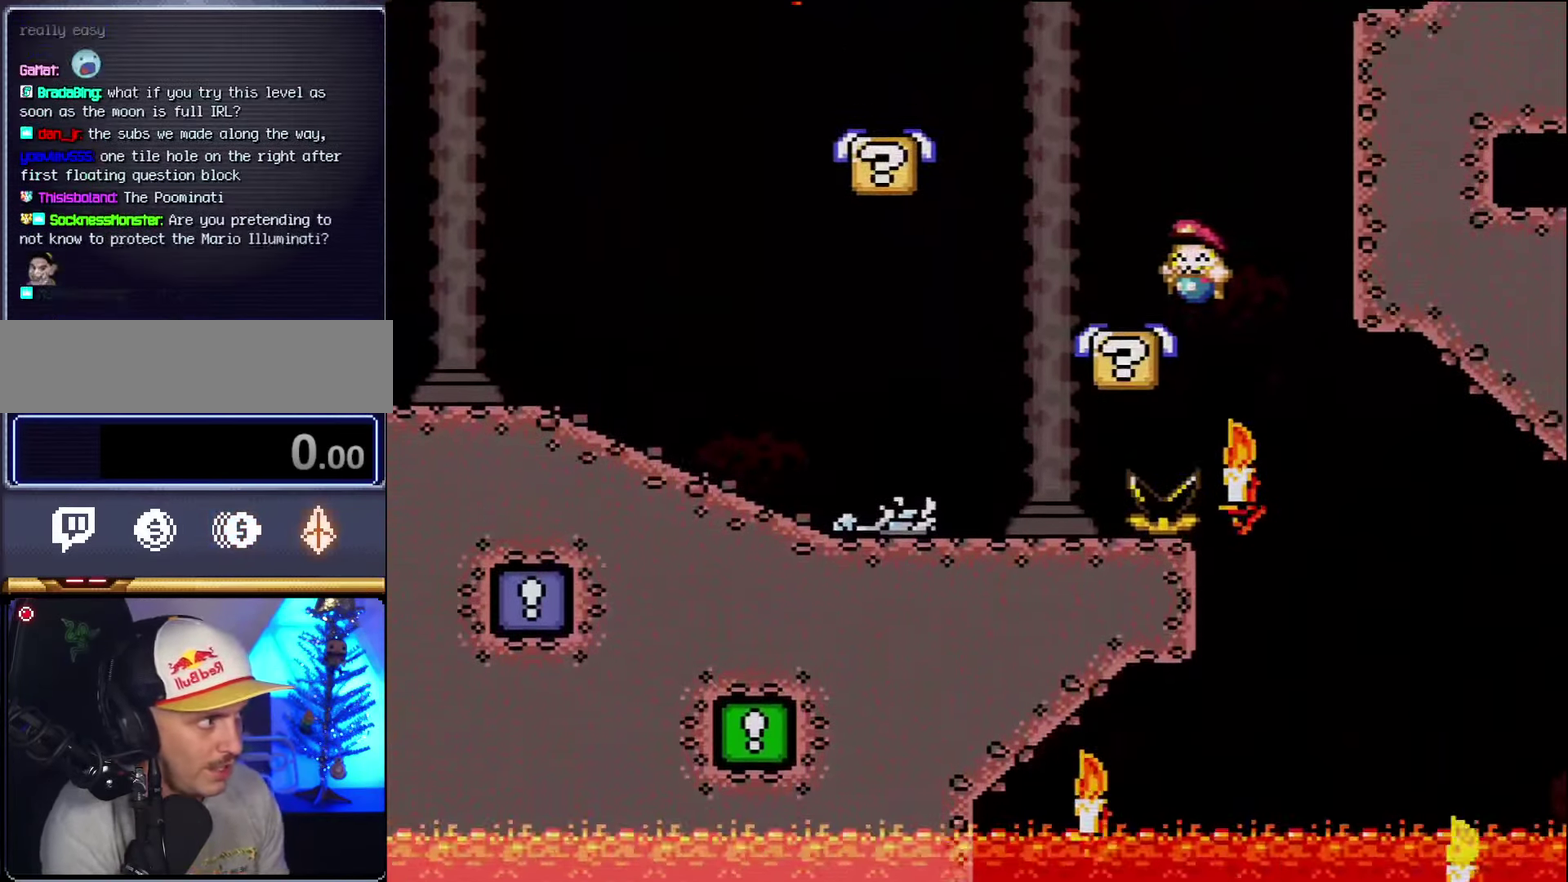
{"buttons": ["Y", "DPAD_LEFT"], "events": [[50, "X", "up"], [50, "Y", "down"], [167, "B", "down"], [450, "B", "up"]]}
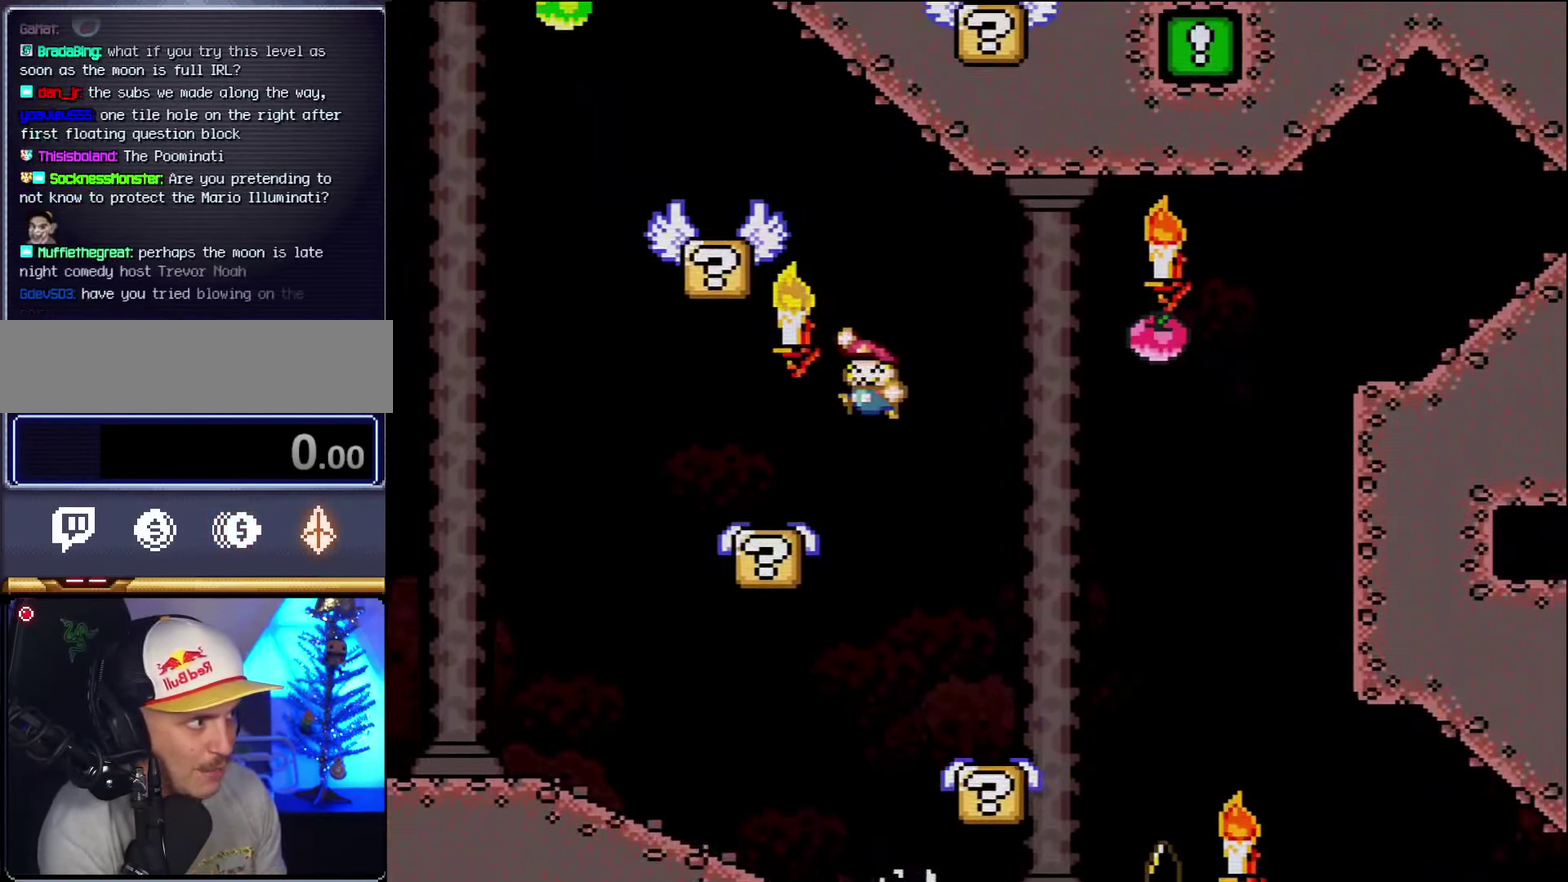
{"buttons": ["B", "Y", "DPAD_LEFT"], "events": [[200, "DPAD_LEFT", "up"], [234, "DPAD_RIGHT", "down"], [334, "B", "down"], [384, "DPAD_RIGHT", "up"], [417, "DPAD_LEFT", "down"]]}
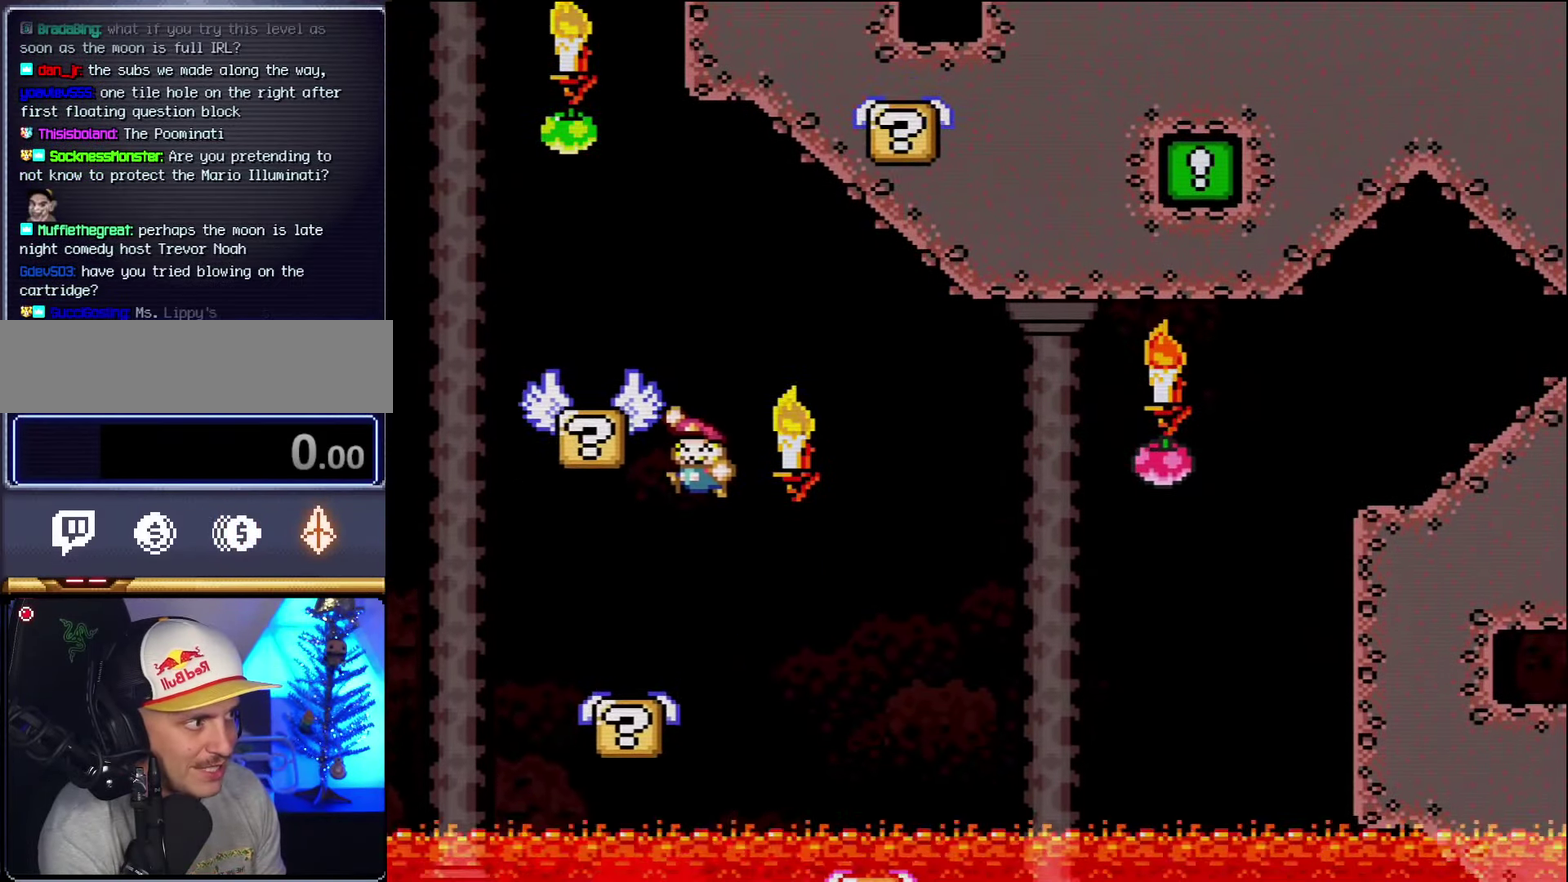
{"buttons": ["B", "Y", "DPAD_RIGHT"], "events": [[334, "B", "up"], [367, "DPAD_LEFT", "up"], [367, "DPAD_RIGHT", "down"], [417, "B", "down"]]}
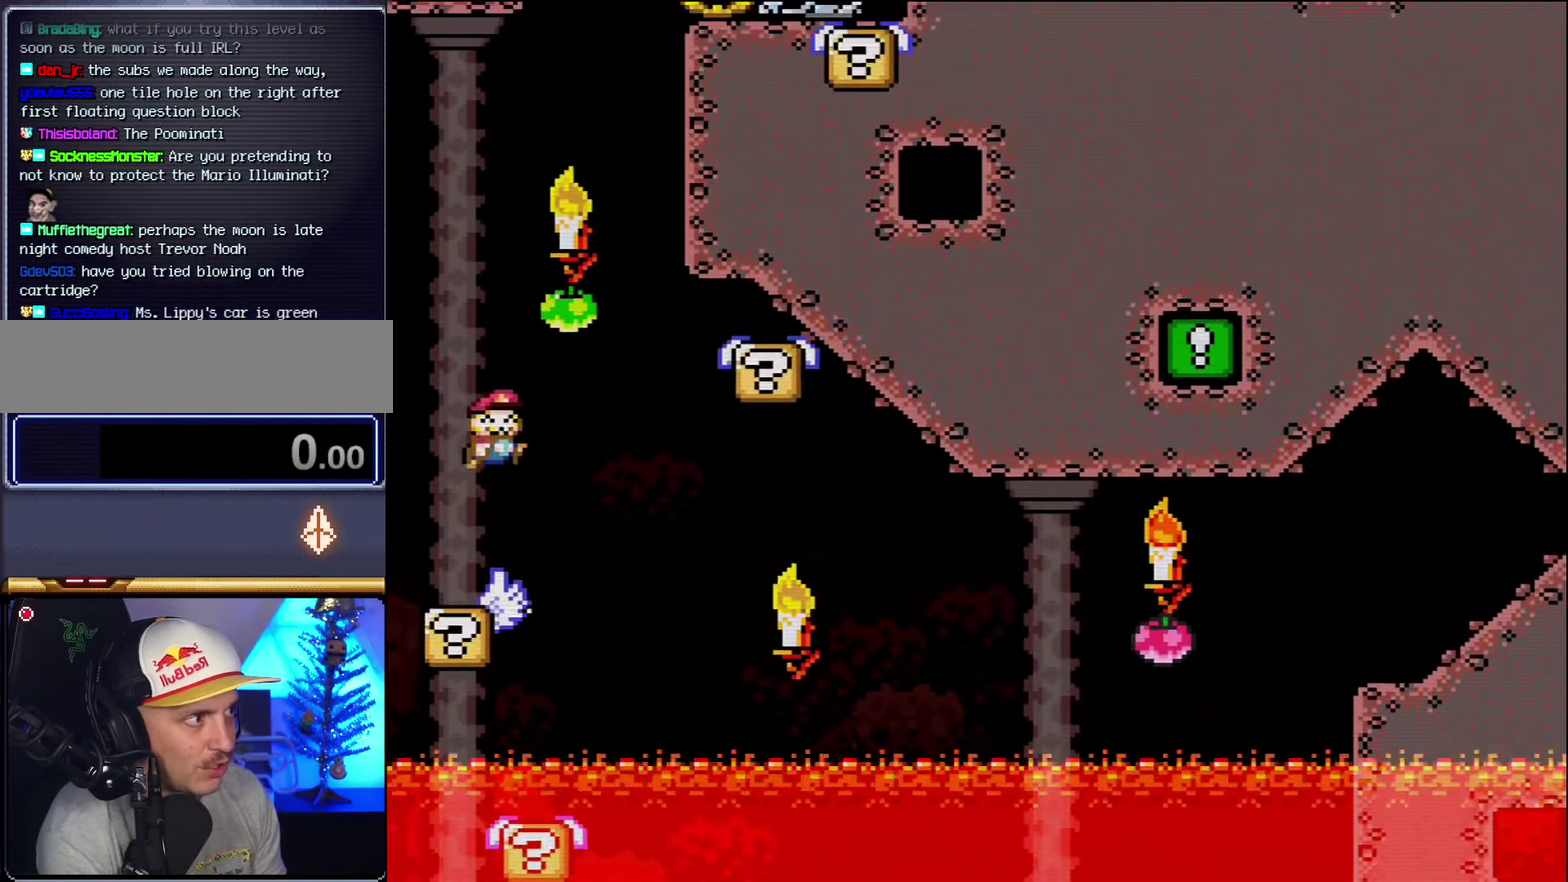
{"buttons": ["Y", "DPAD_LEFT"], "events": [[334, "B", "up"], [334, "DPAD_RIGHT", "up"], [367, "DPAD_LEFT", "down"]]}
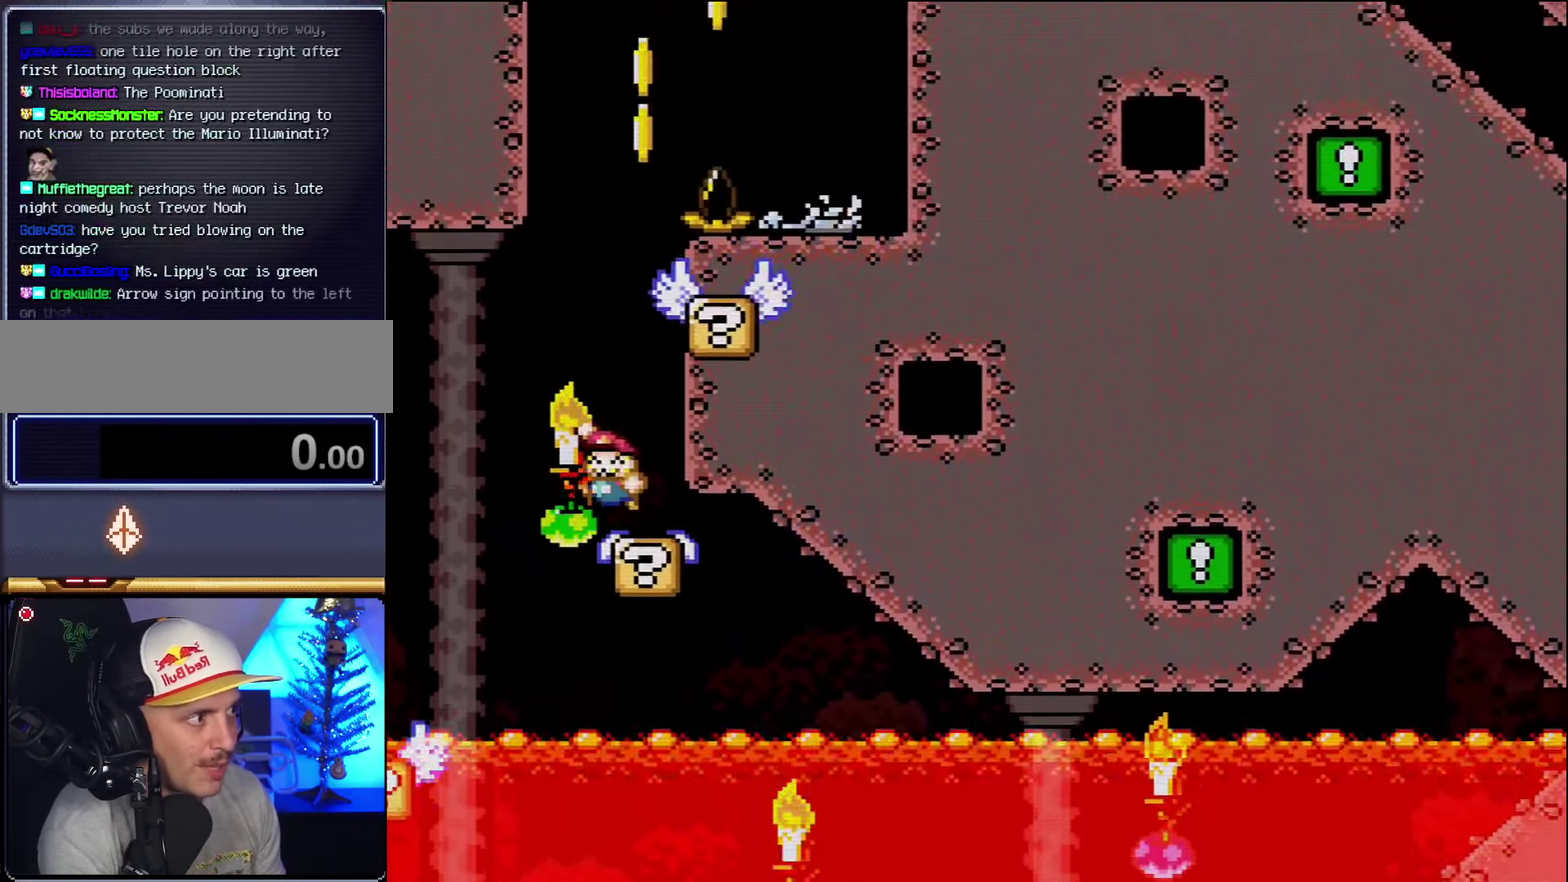
{"buttons": ["B", "Y", "DPAD_RIGHT"], "events": [[17, "B", "down"], [50, "DPAD_LEFT", "up"], [267, "DPAD_RIGHT", "down"], [367, "B", "up"], [450, "B", "down"]]}
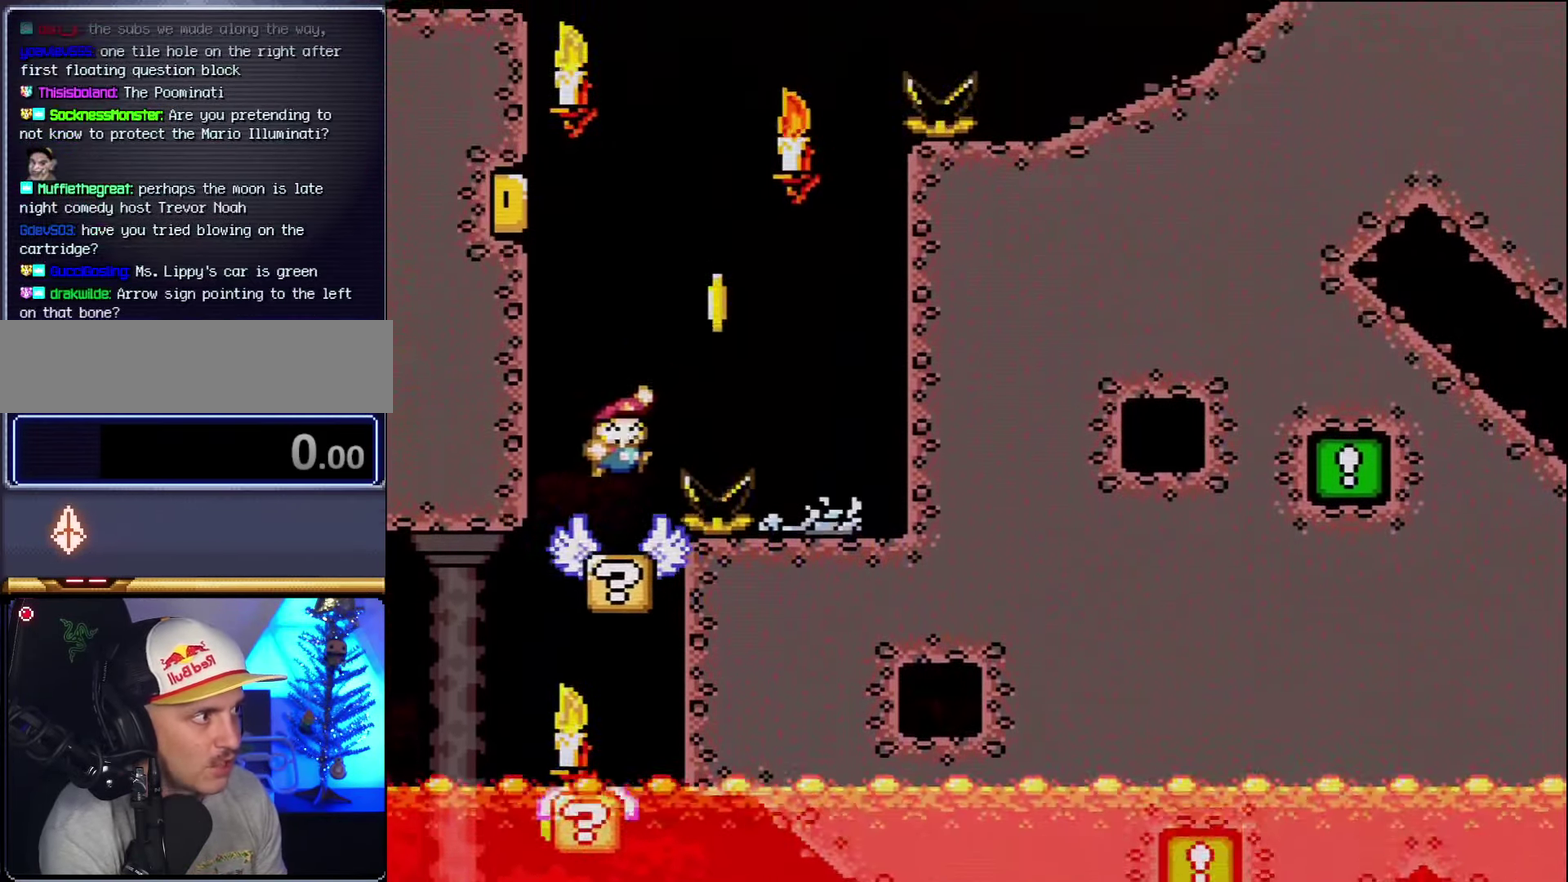
{"buttons": ["A", "X", "DPAD_RIGHT"], "events": [[17, "DPAD_RIGHT", "up"], [334, "B", "up"], [334, "Y", "up"], [367, "DPAD_RIGHT", "down"], [400, "X", "down"], [417, "A", "down"]]}
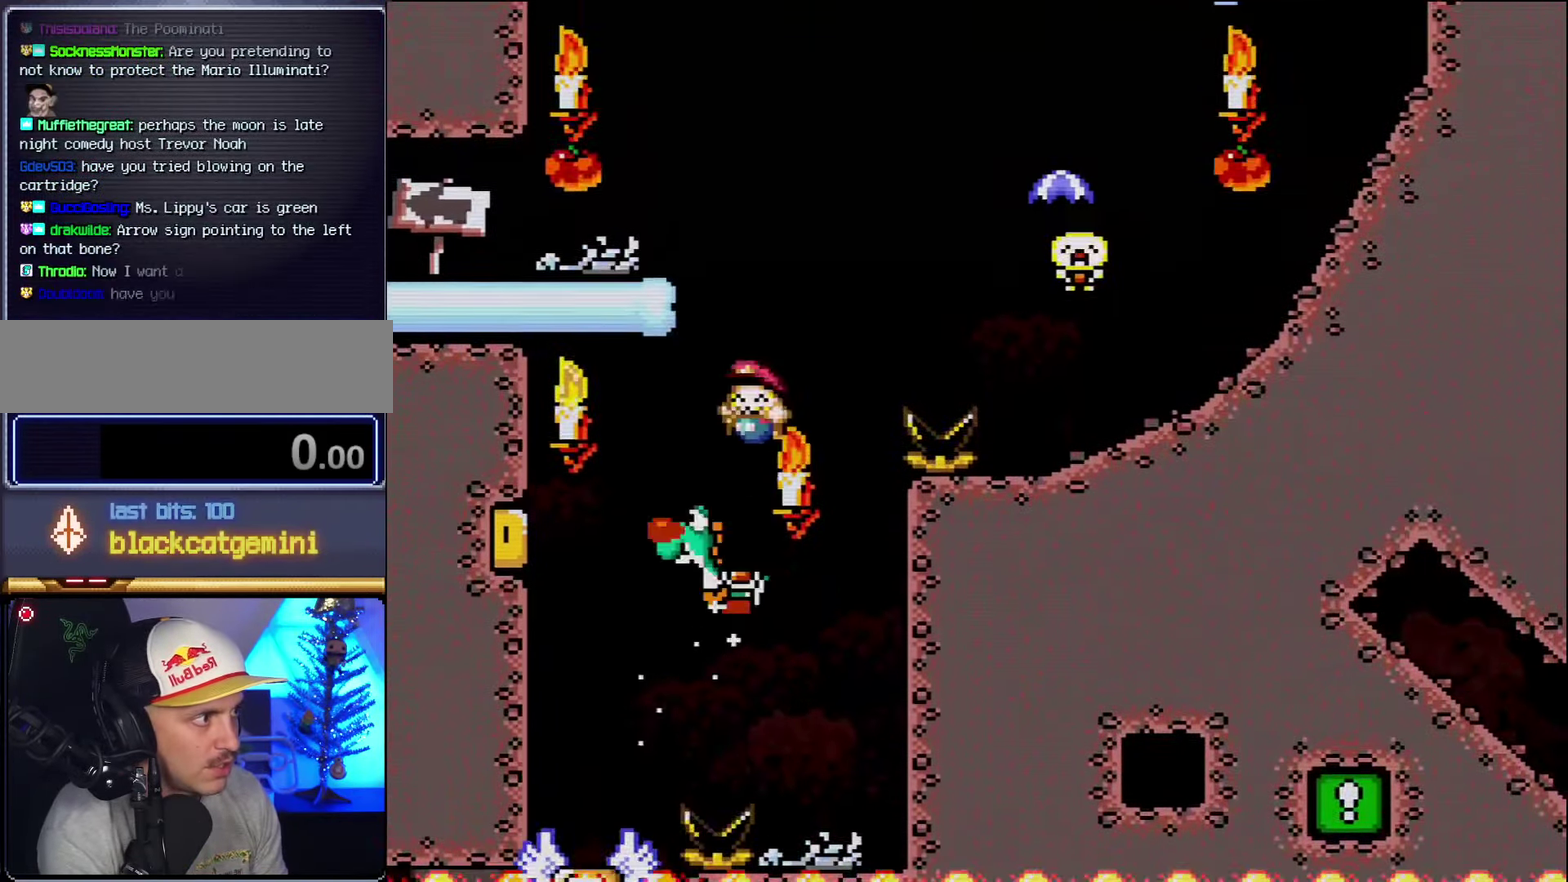
{"buttons": ["Y", "DPAD_RIGHT"], "events": [[367, "A", "up"], [384, "X", "up"], [384, "Y", "down"]]}